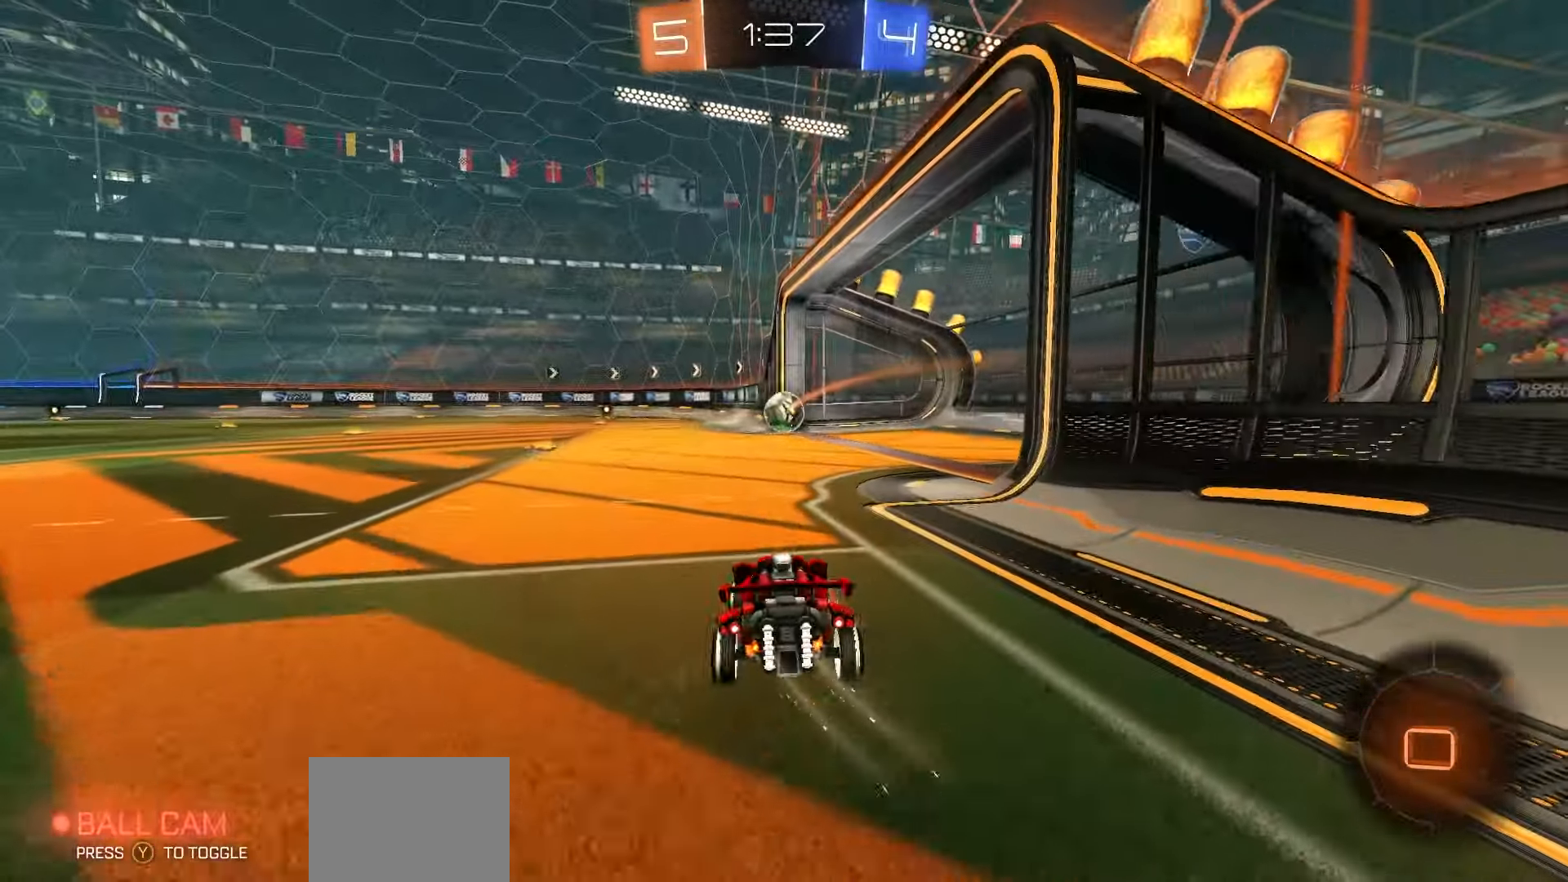
Gameplay with a controller (Xbox layout); each line is a JSON object with the inputs held at the frame after it (dt_ms = milliseconds from this image to that frame). "events" lists button and stick changes between this image and that frame as [ms after this image, input, new state], when the widget could be followed in between. Not read: right_stick.
{"dt_ms": 500, "buttons": ["R2"], "left_stick": "left", "events": [[50, "left_stick", "center"], [100, "left_stick", "left"], [200, "left_stick", "center"], [500, "left_stick", "left"]]}
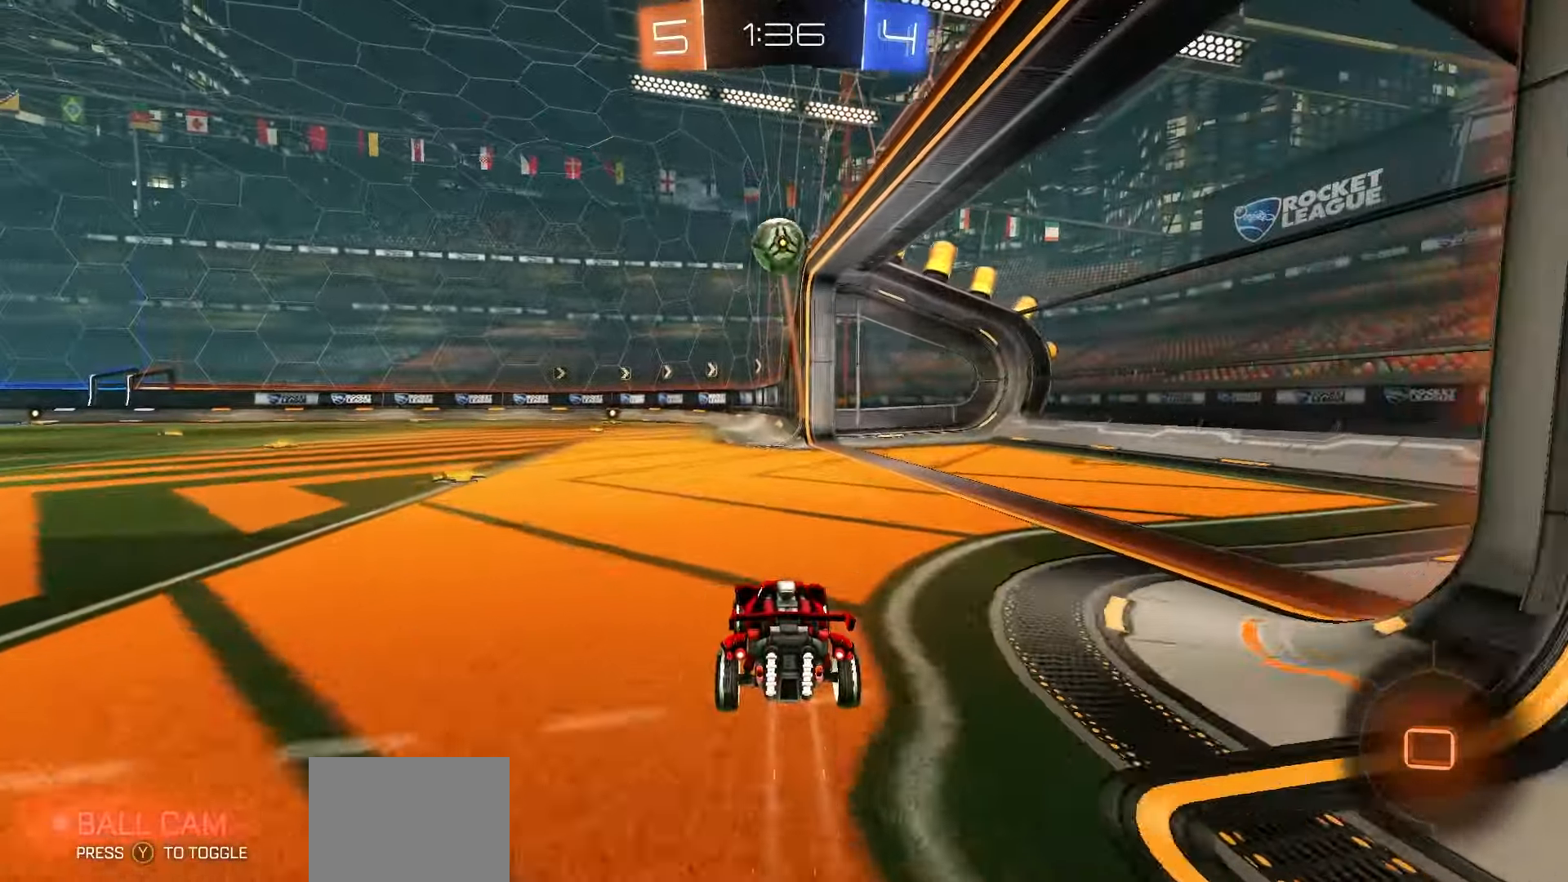
{"dt_ms": 500, "buttons": ["R2"], "left_stick": "center", "events": [[233, "Y", "down"], [300, "Y", "up"], [383, "left_stick", "center"]]}
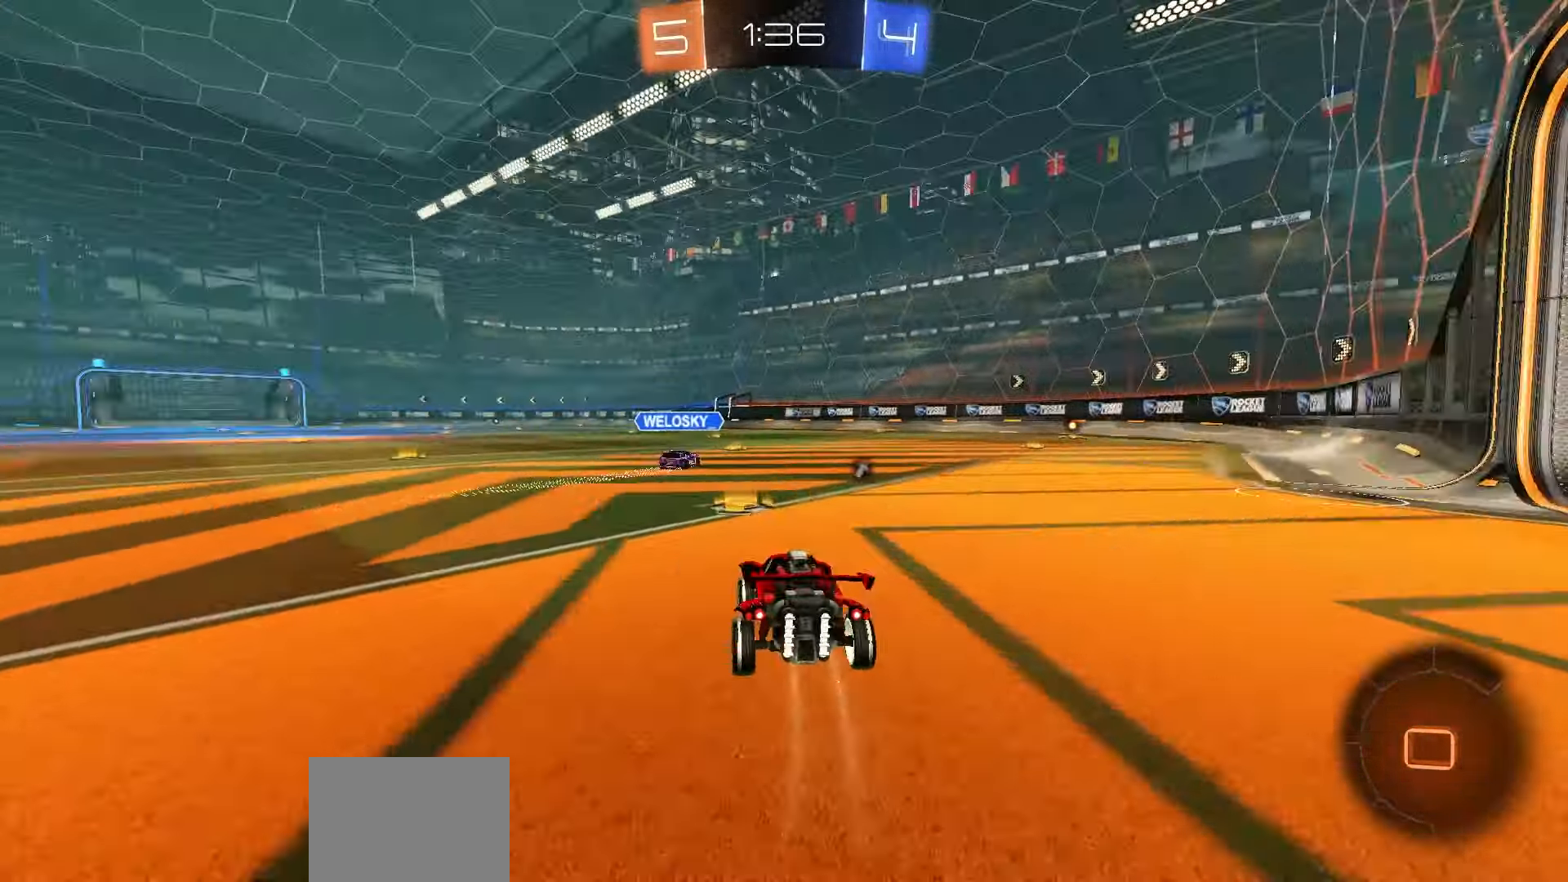
{"dt_ms": 500, "buttons": ["R2"], "left_stick": "right", "events": [[50, "left_stick", "right"], [67, "Y", "down"], [150, "Y", "up"], [383, "Y", "down"], [450, "Y", "up"]]}
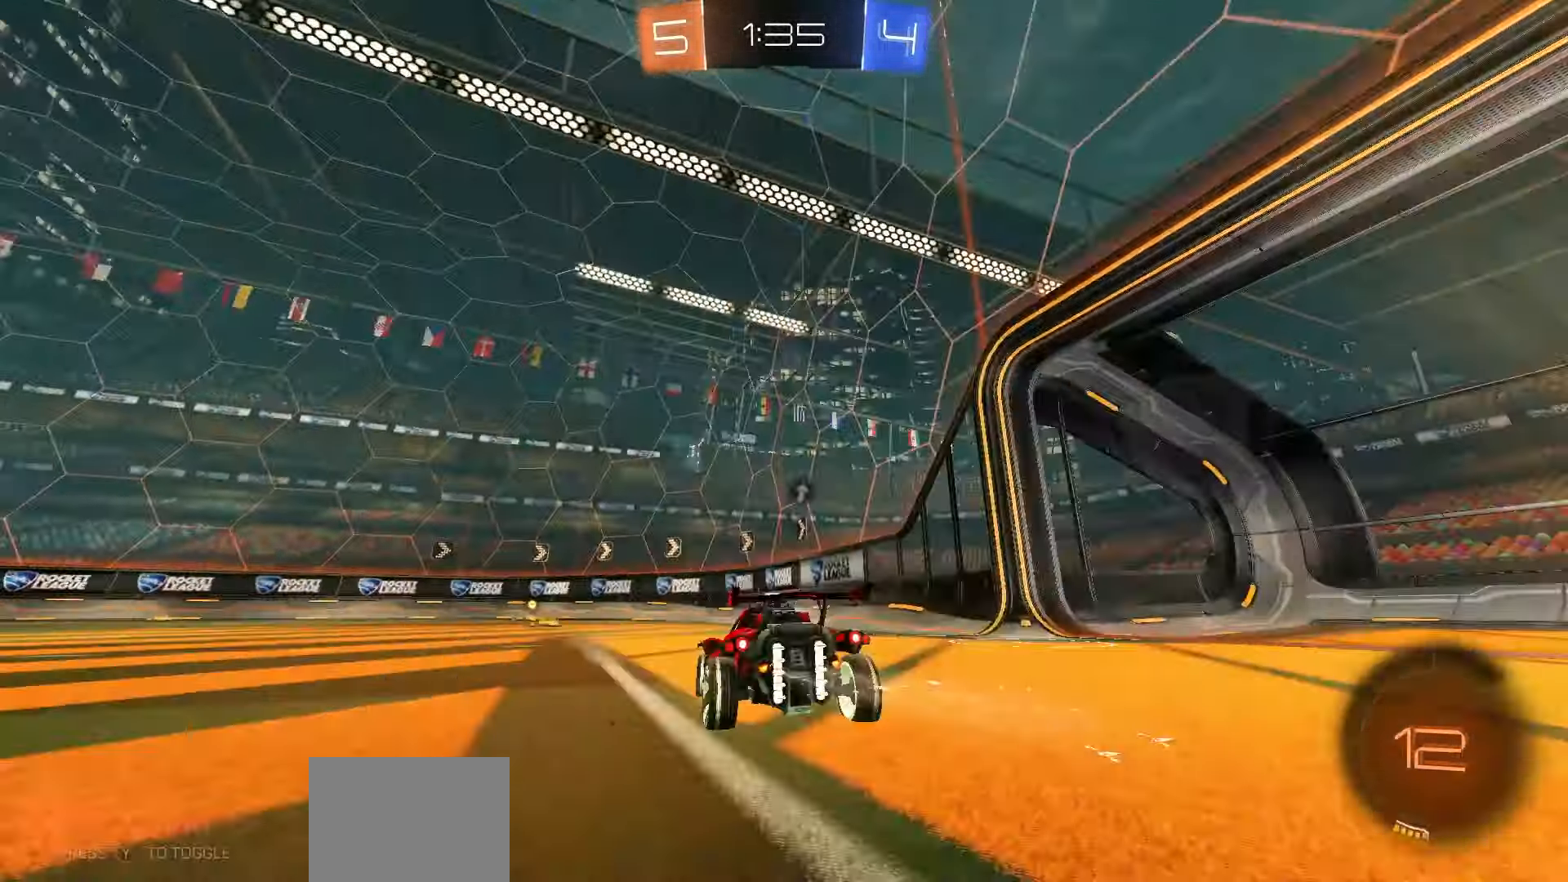
{"dt_ms": 500, "buttons": ["R2"], "left_stick": "center", "events": [[83, "Y", "down"], [133, "Y", "up"], [233, "left_stick", "center"]]}
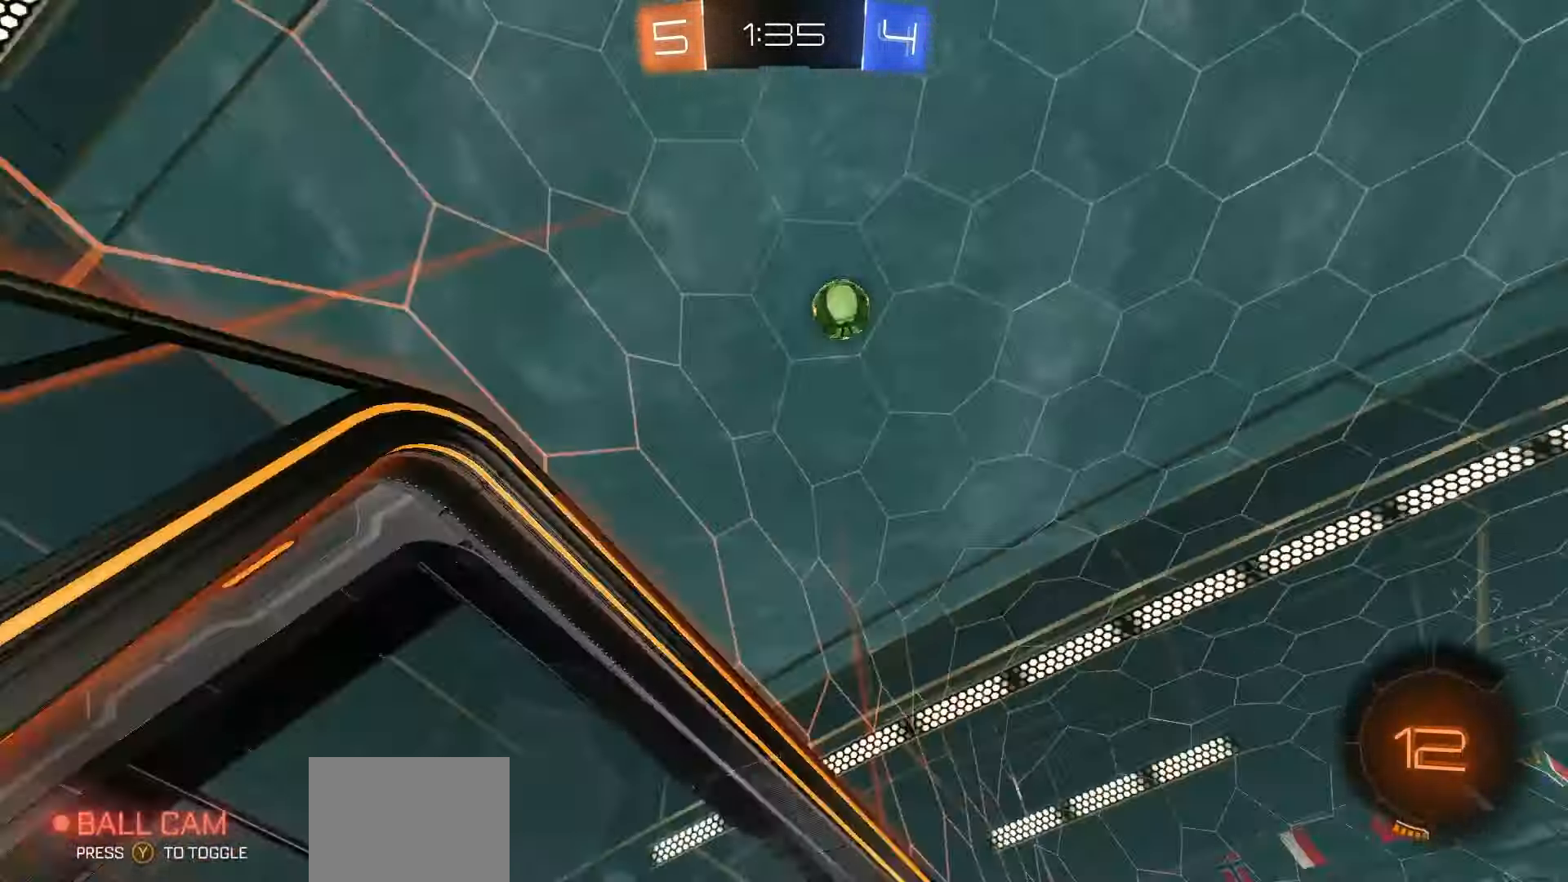
{"dt_ms": 500, "buttons": ["R2"], "left_stick": "right", "events": [[67, "left_stick", "right"], [200, "L1", "down"], [300, "L1", "up"]]}
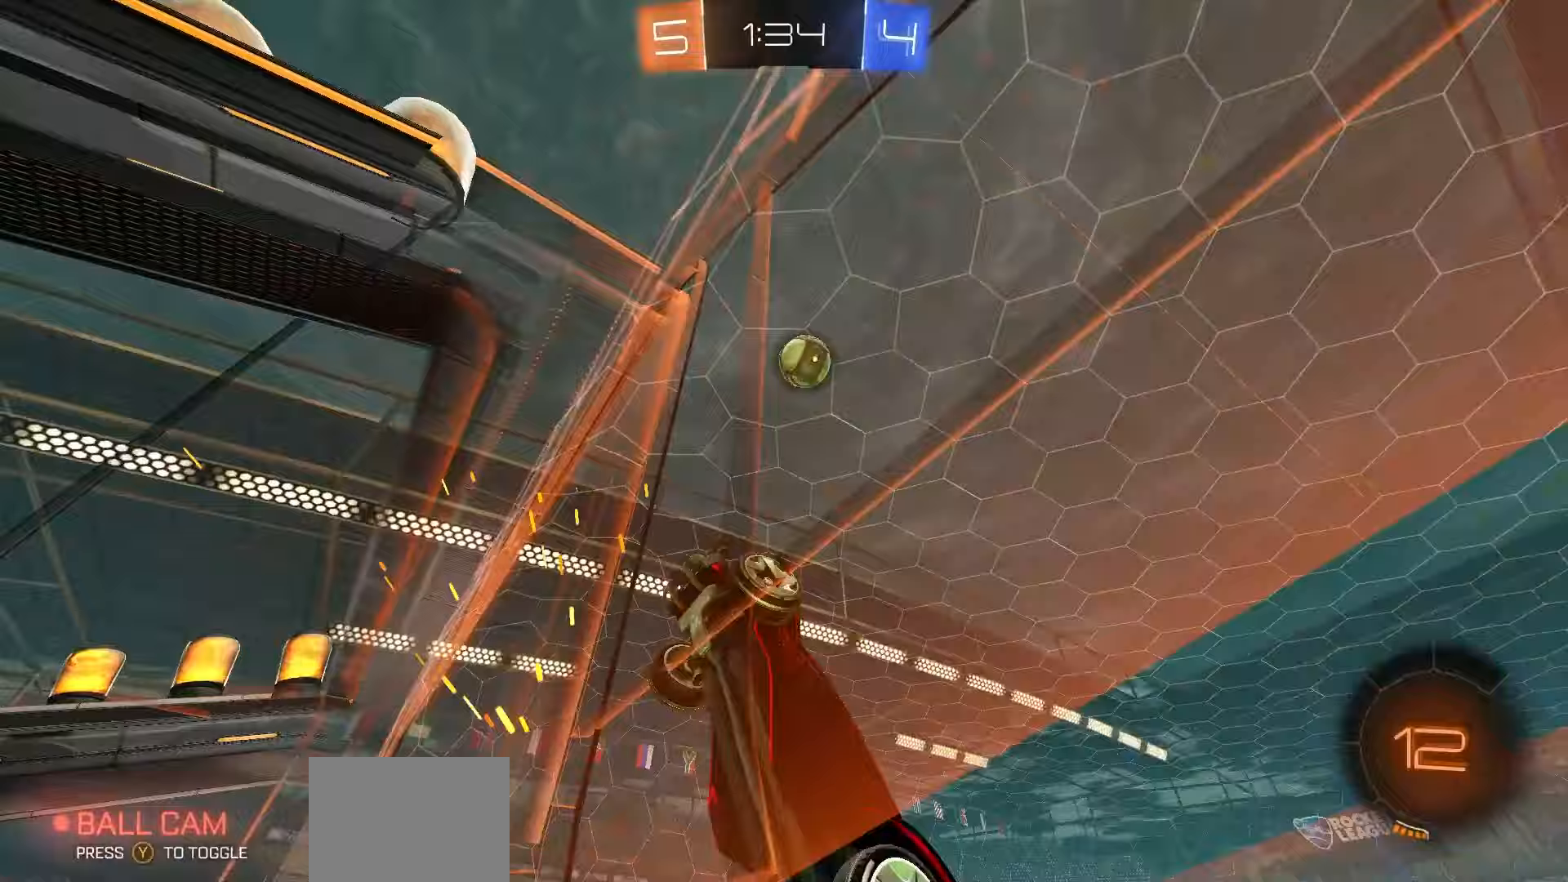
{"dt_ms": 500, "buttons": ["X", "R1", "R2"], "left_stick": "right", "events": [[183, "left_stick", "center"], [267, "A", "down"], [283, "R1", "down"], [417, "A", "up"], [467, "left_stick", "right"], [500, "X", "down"]]}
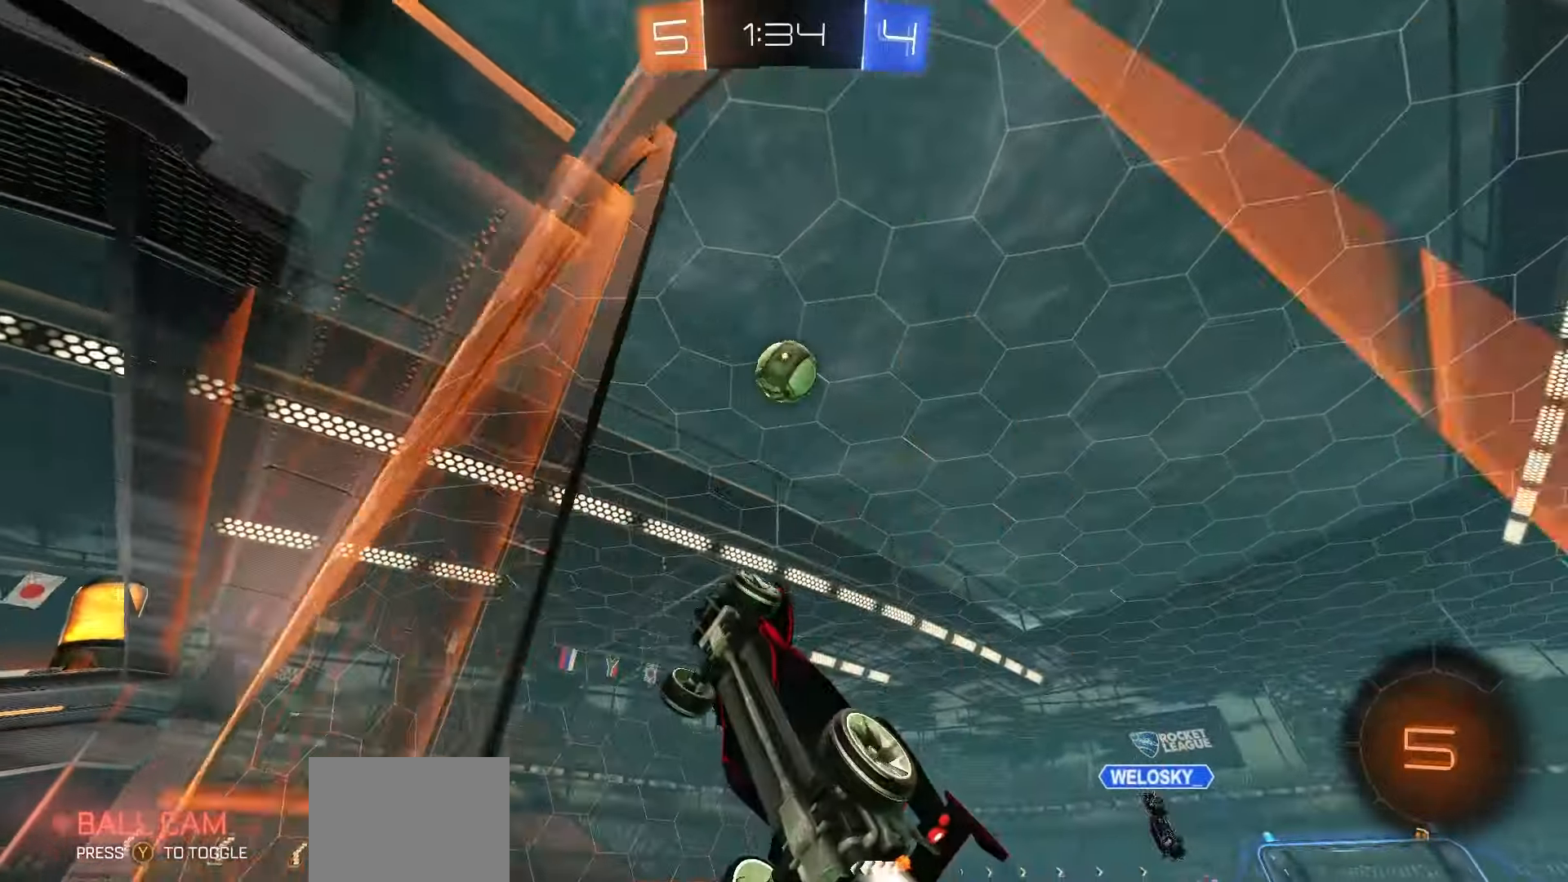
{"dt_ms": 500, "buttons": ["R1", "R2"], "left_stick": "center", "events": [[33, "left_stick", "center"], [217, "left_stick", "up-left"], [233, "X", "up"], [333, "left_stick", "center"]]}
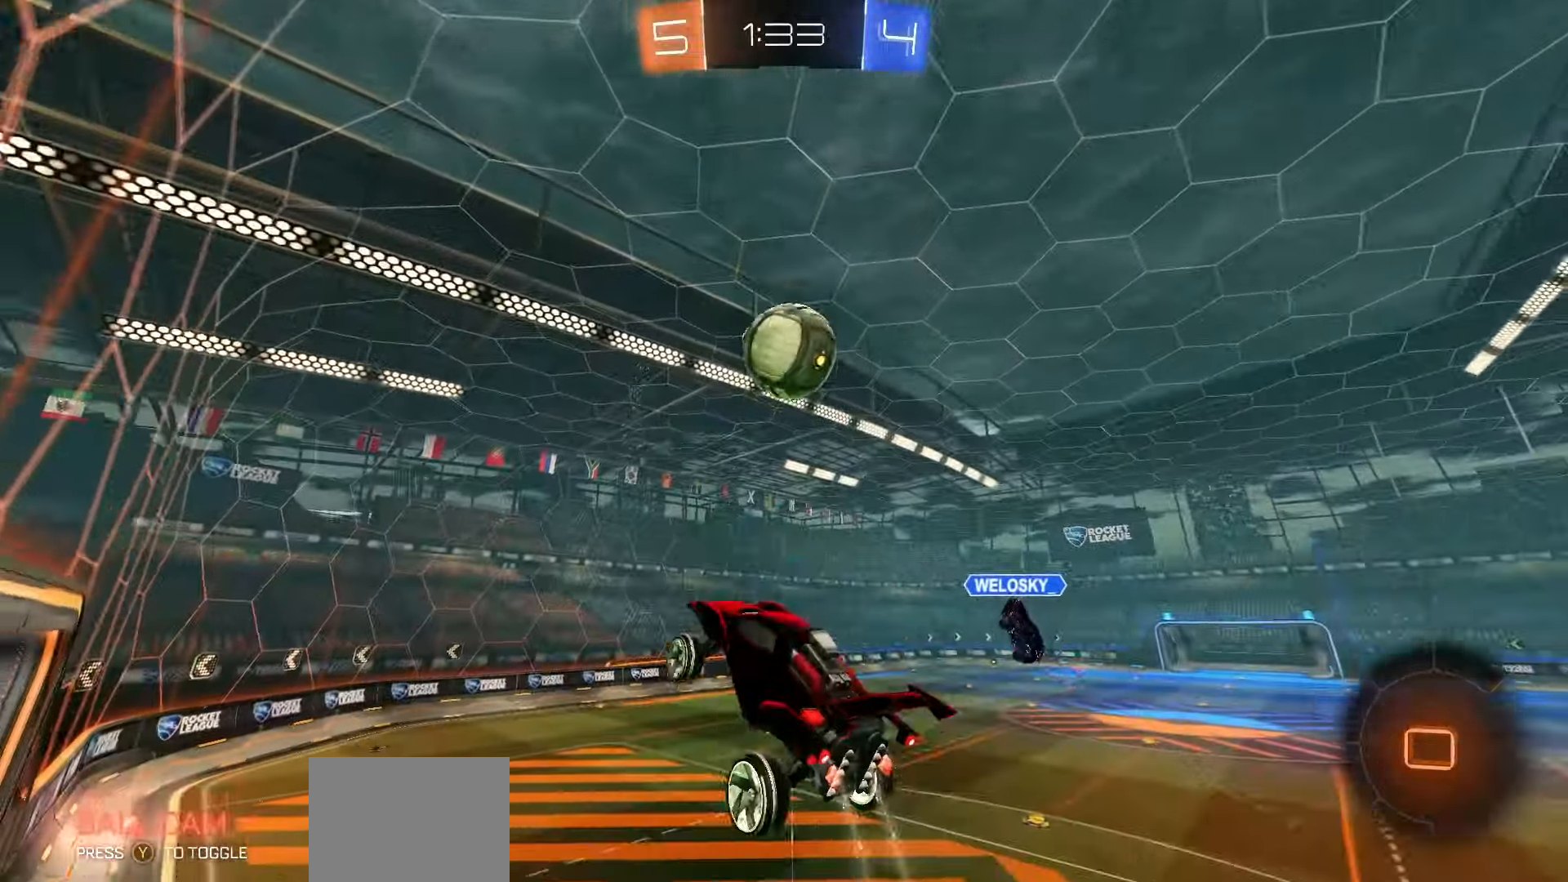
{"dt_ms": 500, "buttons": ["L1", "R2"], "left_stick": "down", "events": [[33, "R1", "up"], [233, "left_stick", "up"], [250, "L1", "down"], [283, "A", "down"], [283, "R1", "down"], [317, "L3", "down"], [367, "L3", "up"], [383, "left_stick", "down"], [433, "A", "up"], [450, "R1", "up"]]}
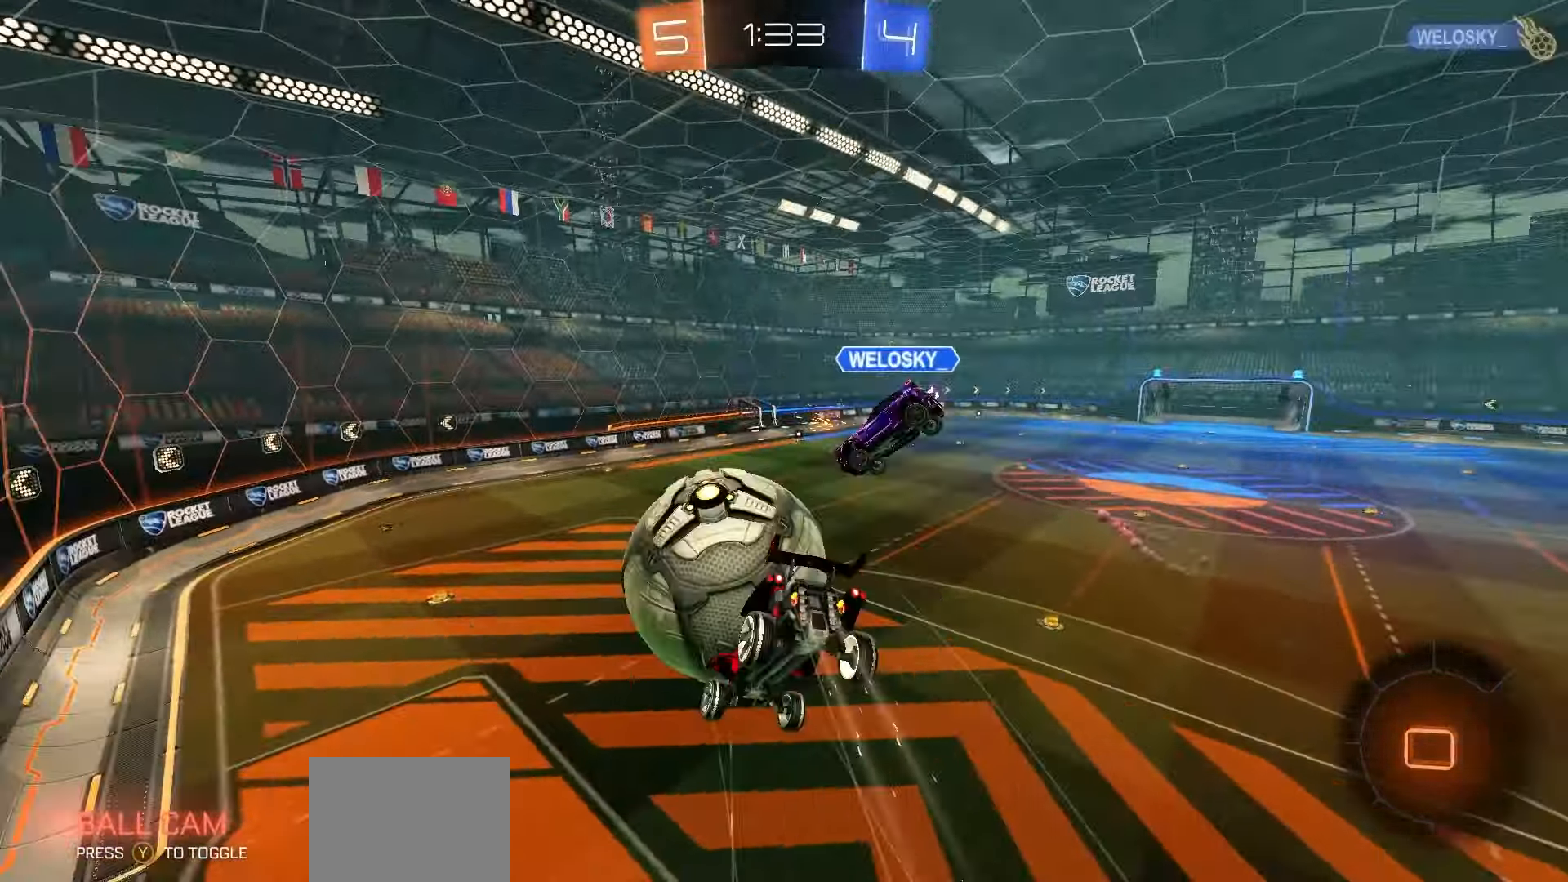
{"dt_ms": 500, "buttons": ["B", "L1", "R2"], "left_stick": "center", "events": [[267, "left_stick", "down-left"], [433, "B", "down"], [433, "left_stick", "center"]]}
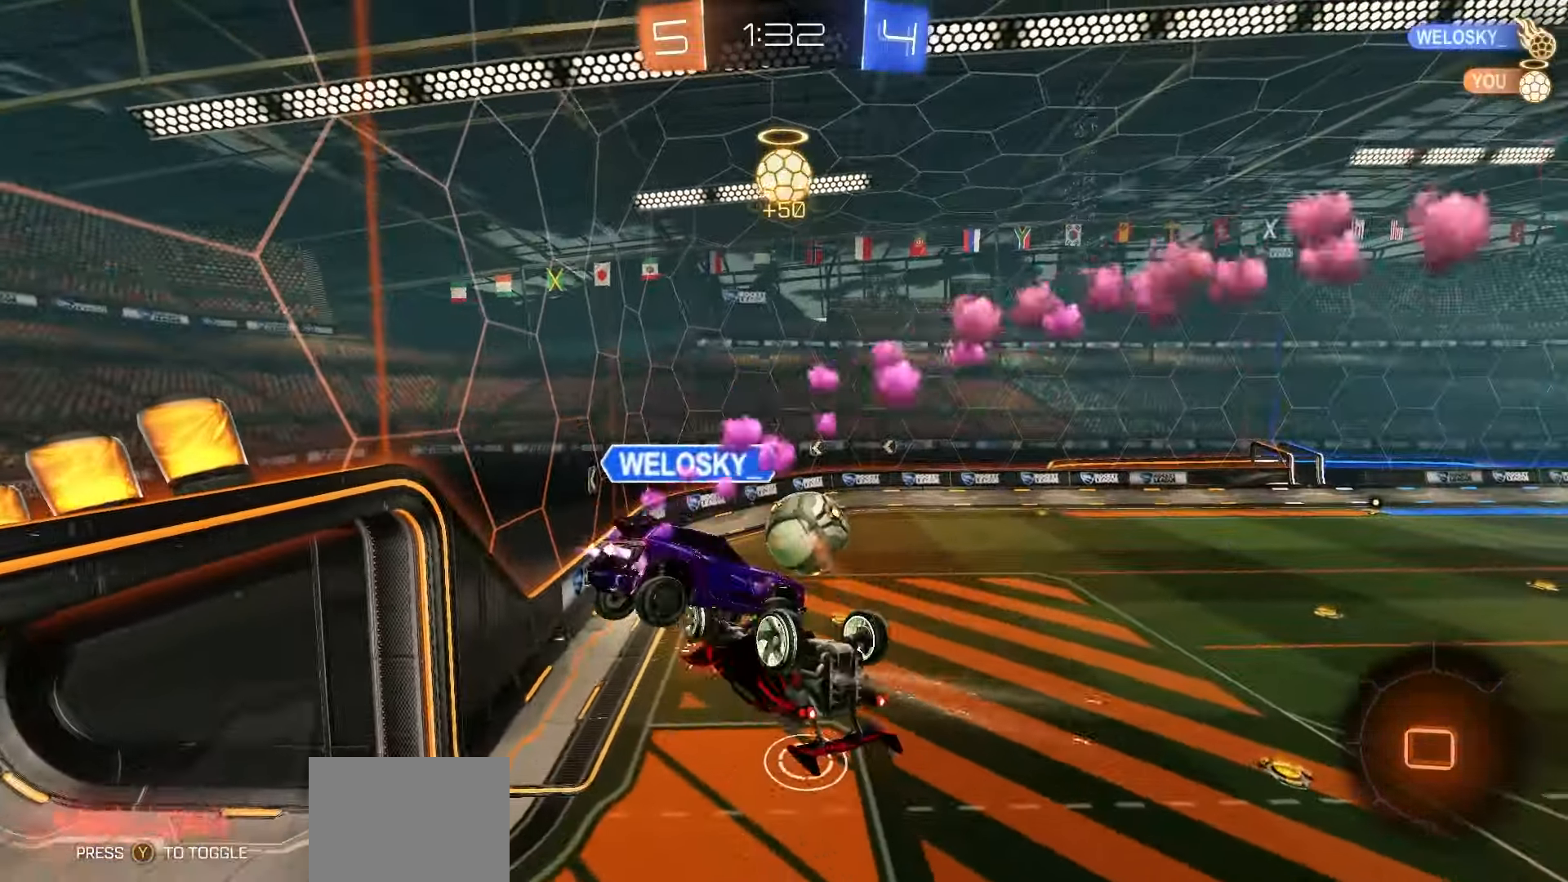
{"dt_ms": 500, "buttons": ["B", "R2"], "left_stick": "up-right", "events": [[333, "L1", "up"], [483, "left_stick", "up-right"]]}
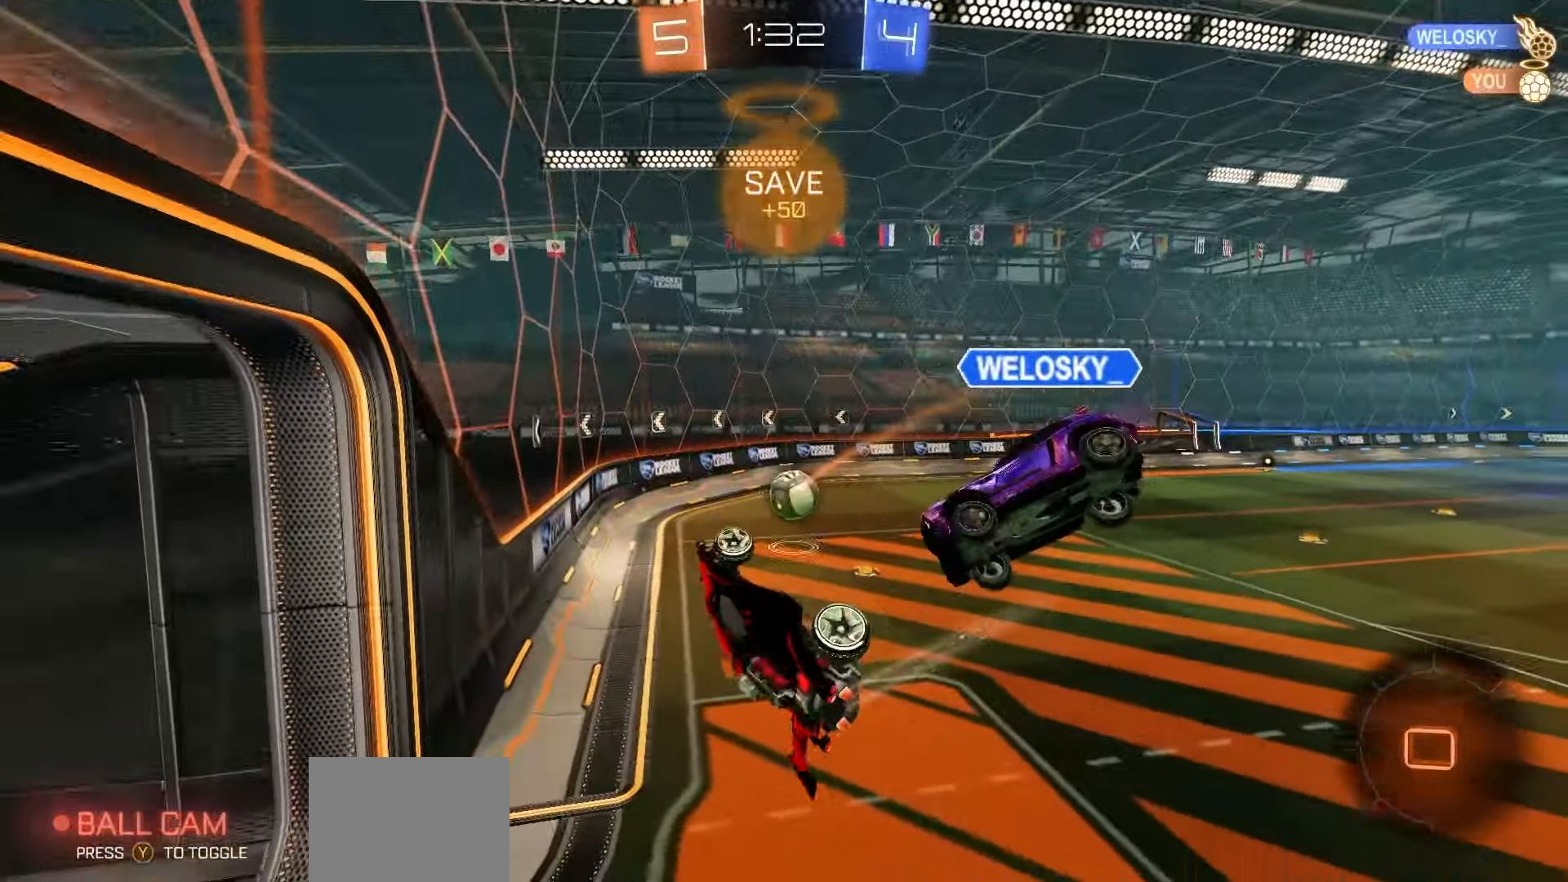
{"dt_ms": 500, "buttons": ["A", "R2", "L3"], "left_stick": "up", "events": [[133, "left_stick", "center"], [233, "B", "up"], [367, "left_stick", "up"], [400, "L3", "down"], [433, "A", "down"]]}
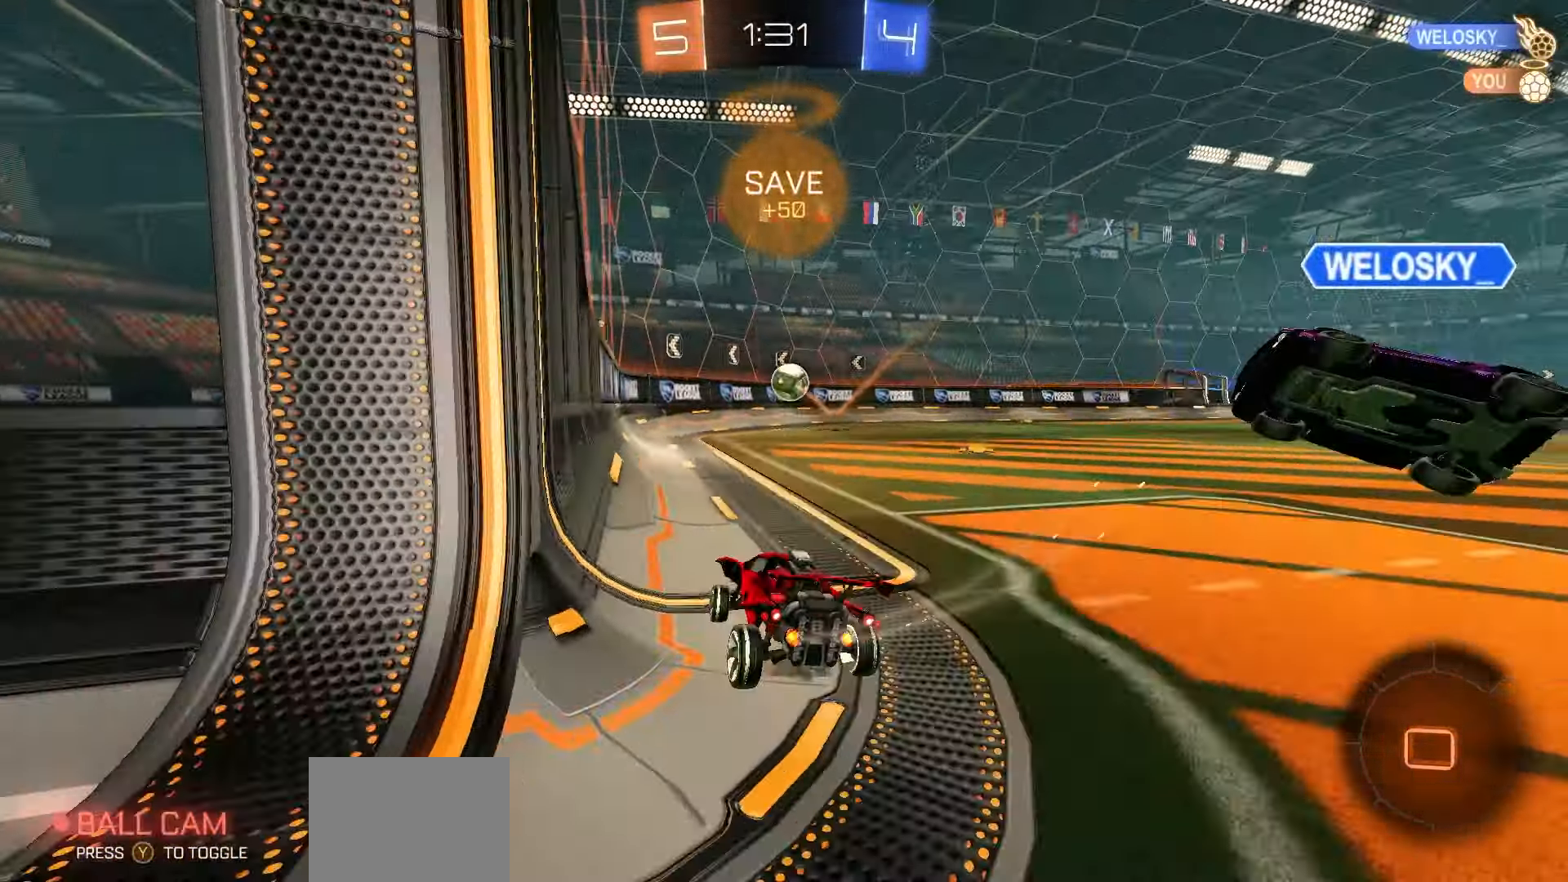
{"dt_ms": 500, "buttons": ["R2"], "left_stick": "center", "events": [[33, "A", "up"], [50, "L3", "up"], [50, "left_stick", "right"], [417, "left_stick", "center"]]}
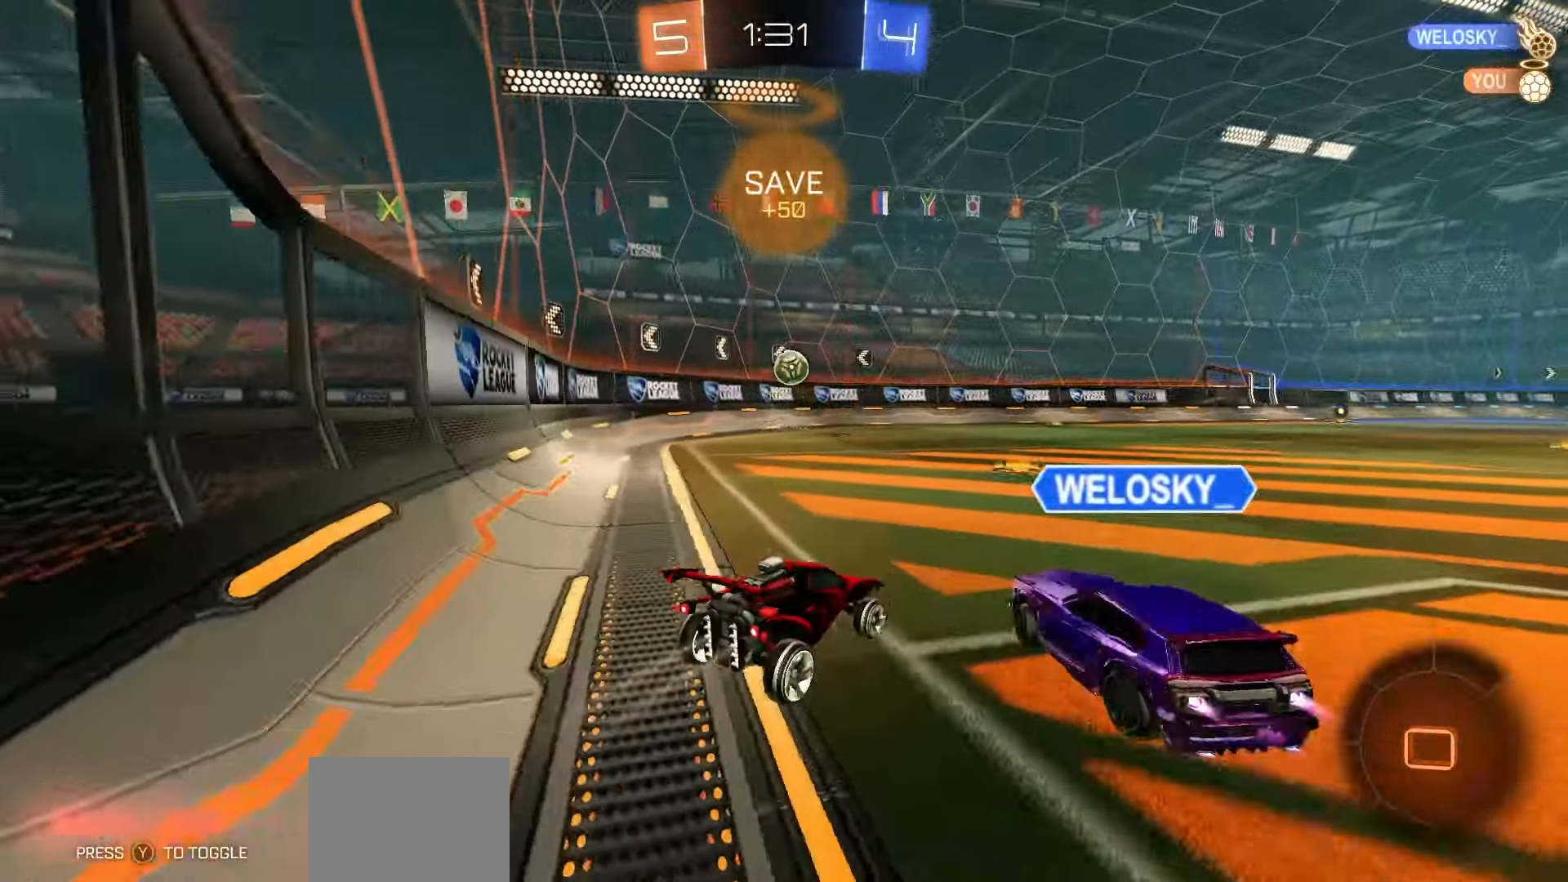
{"dt_ms": 500, "buttons": ["R2"], "left_stick": "right", "events": [[67, "left_stick", "right"], [283, "left_stick", "center"], [400, "left_stick", "right"]]}
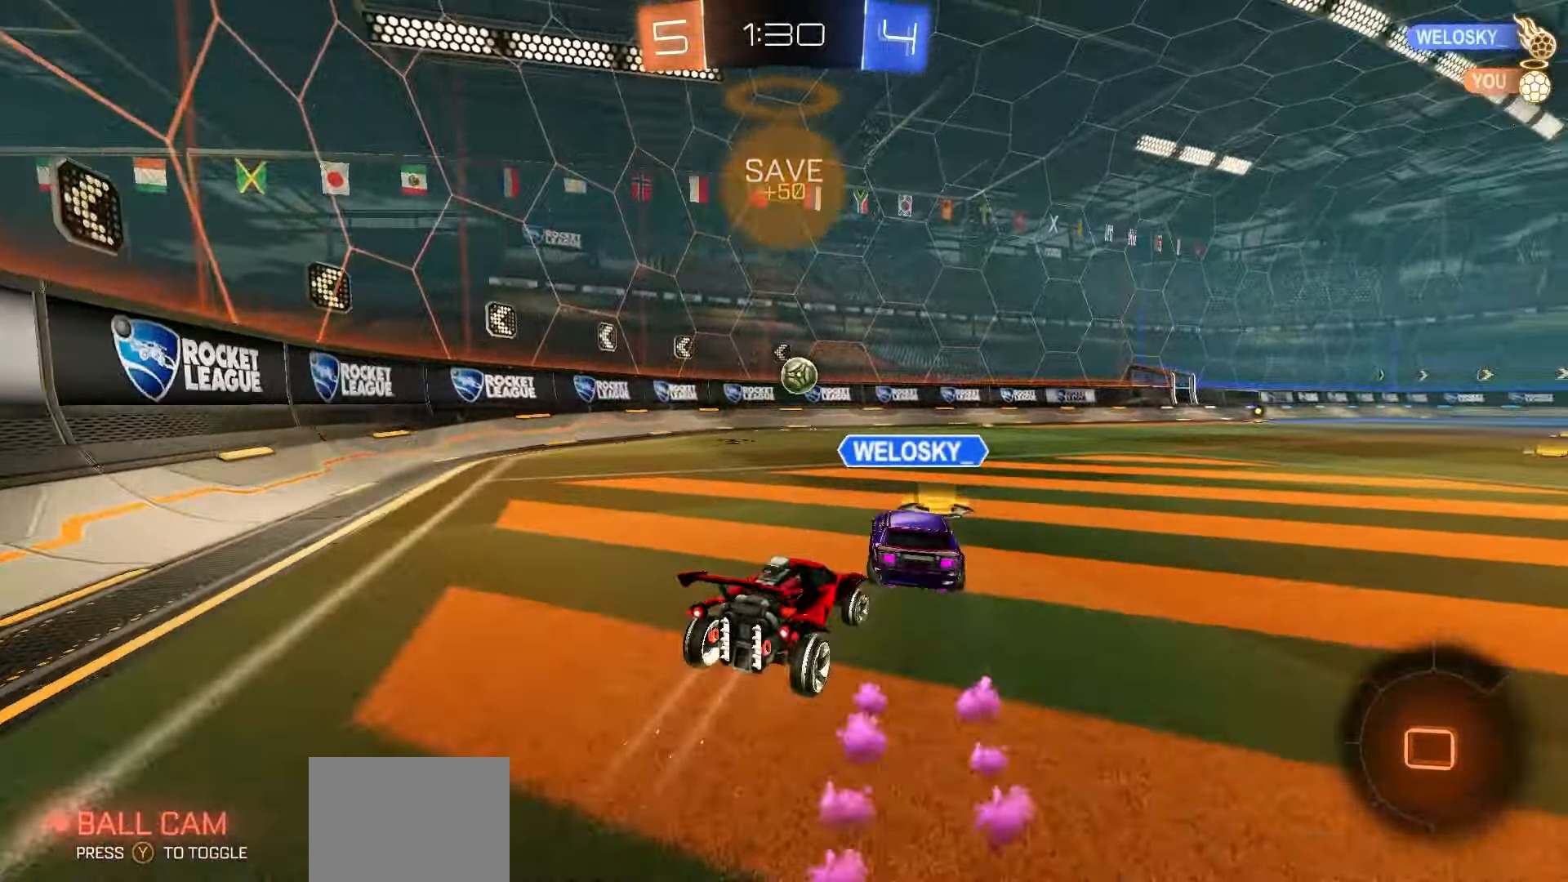
{"dt_ms": 500, "buttons": ["R2"], "left_stick": "center", "events": [[183, "left_stick", "left"], [367, "left_stick", "center"]]}
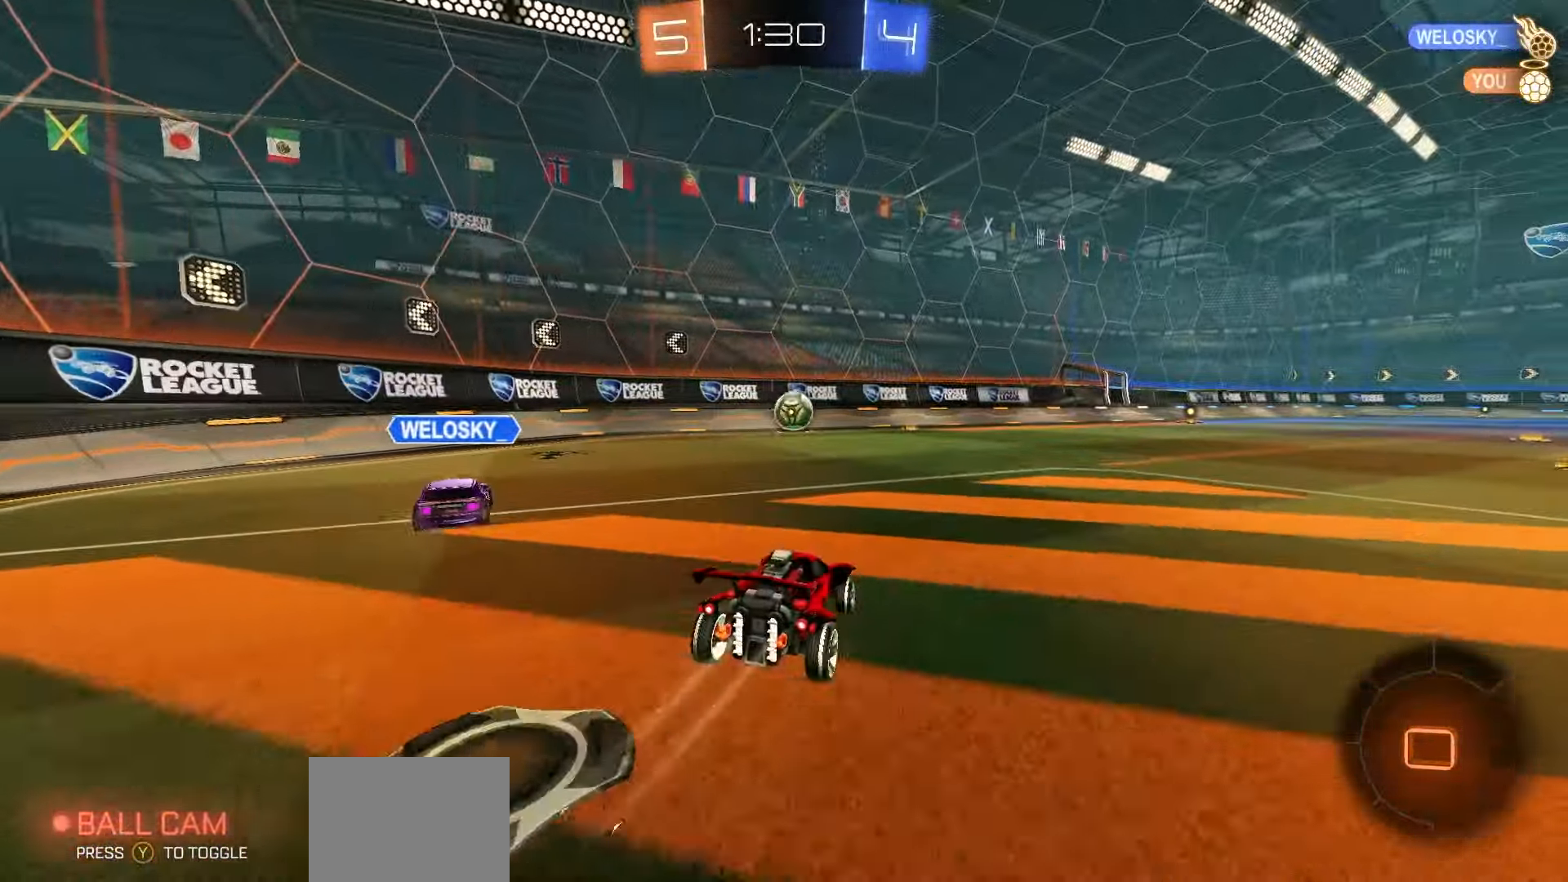
{"dt_ms": 500, "buttons": ["R2"], "left_stick": "left", "events": [[400, "left_stick", "left"]]}
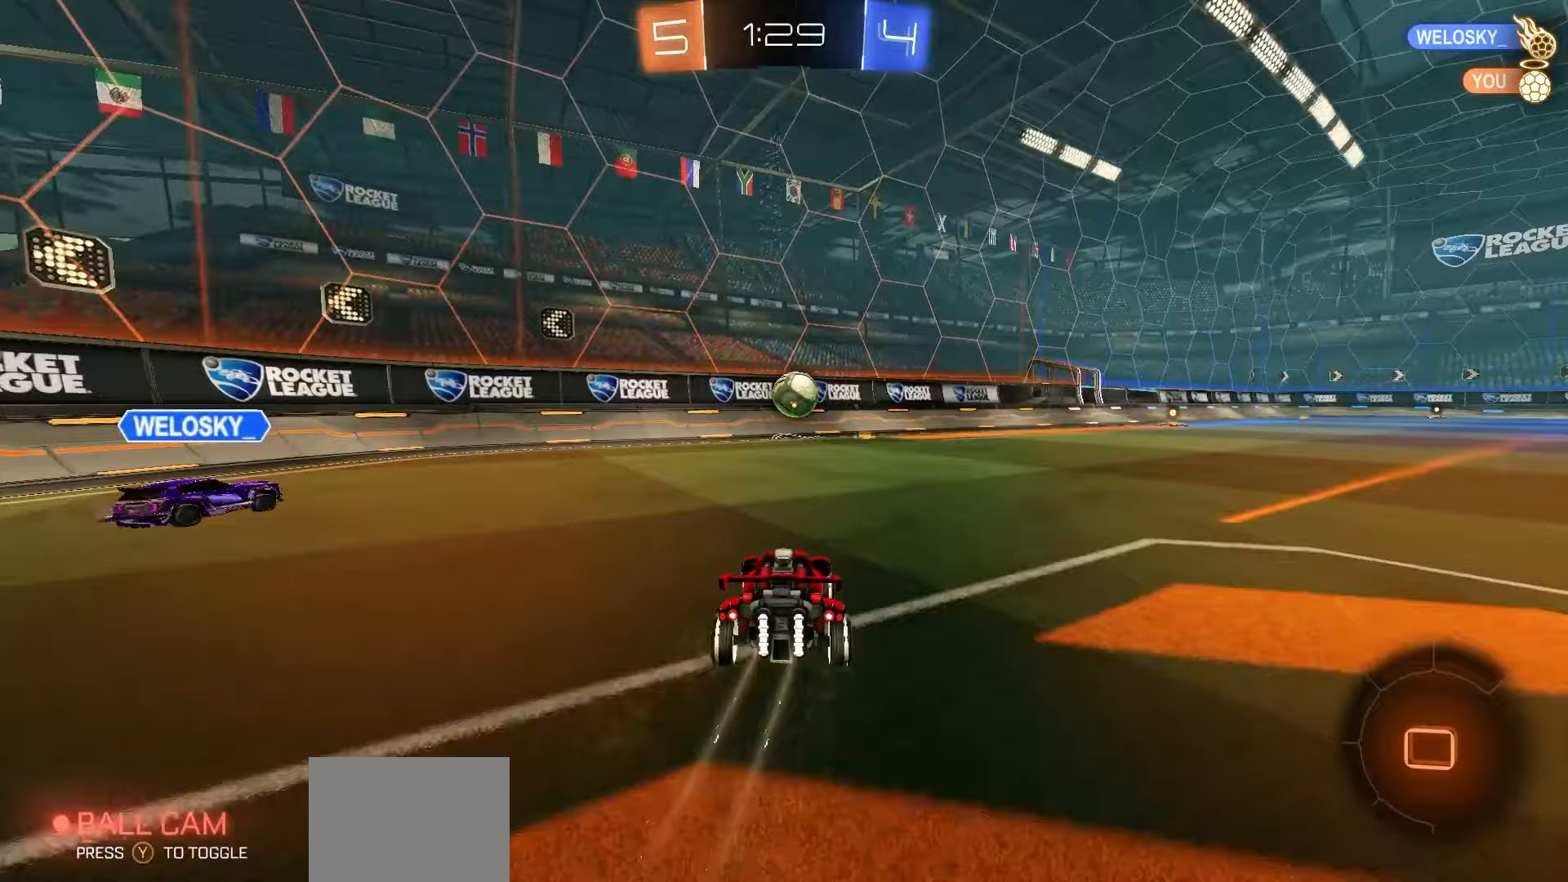
{"dt_ms": 500, "buttons": ["R2"], "left_stick": "left", "events": [[117, "L1", "down"], [200, "L1", "up"]]}
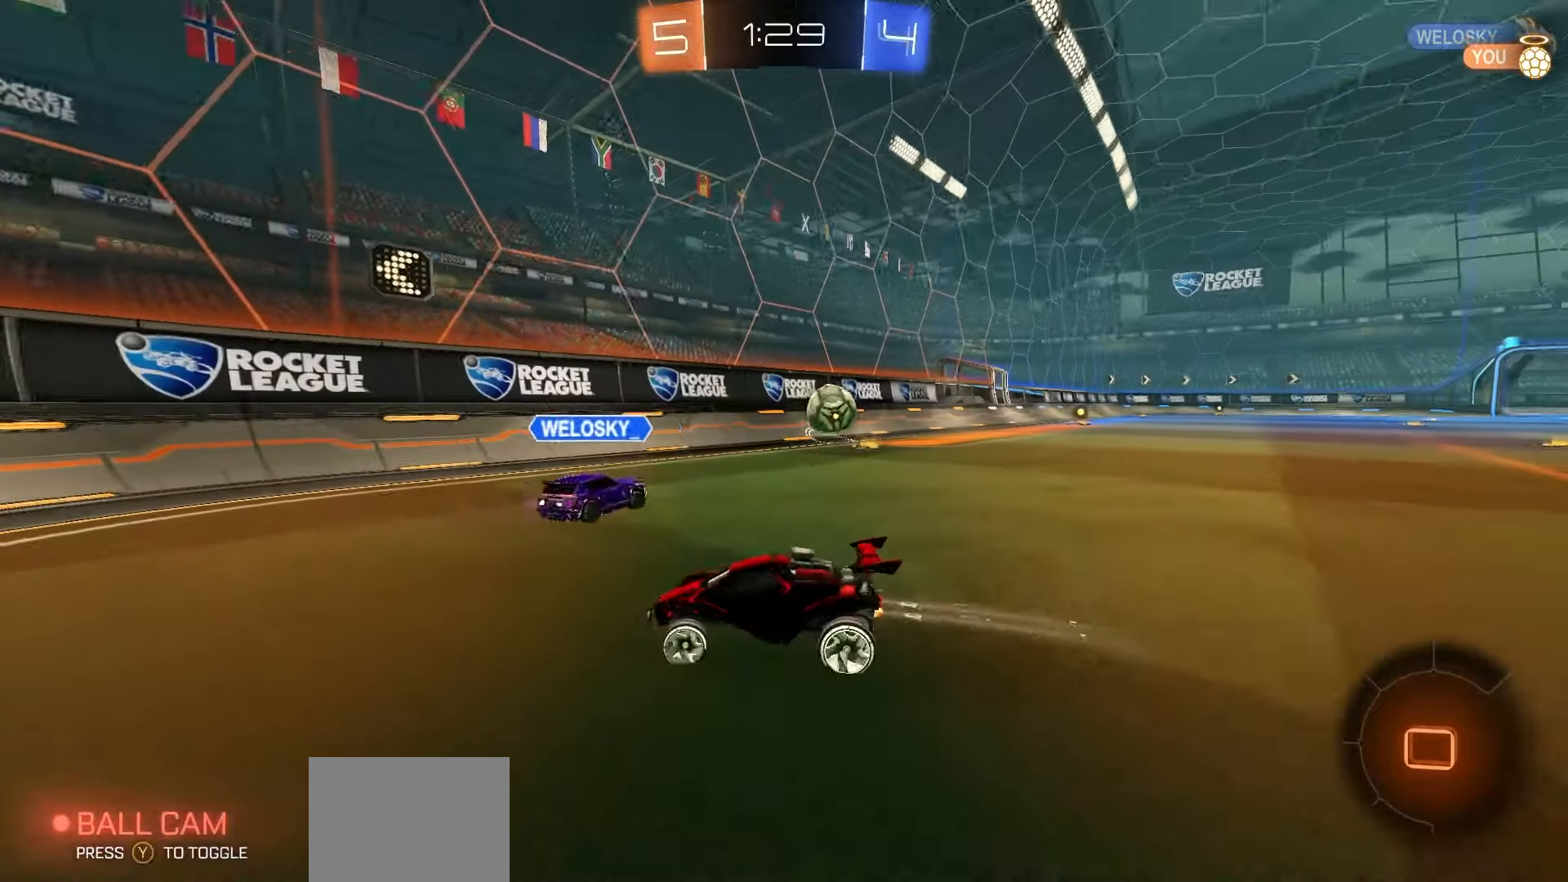
{"dt_ms": 500, "buttons": ["L2"], "left_stick": "right", "events": [[117, "L1", "down"], [350, "L2", "down"], [367, "R2", "up"], [383, "L1", "up"], [400, "left_stick", "right"]]}
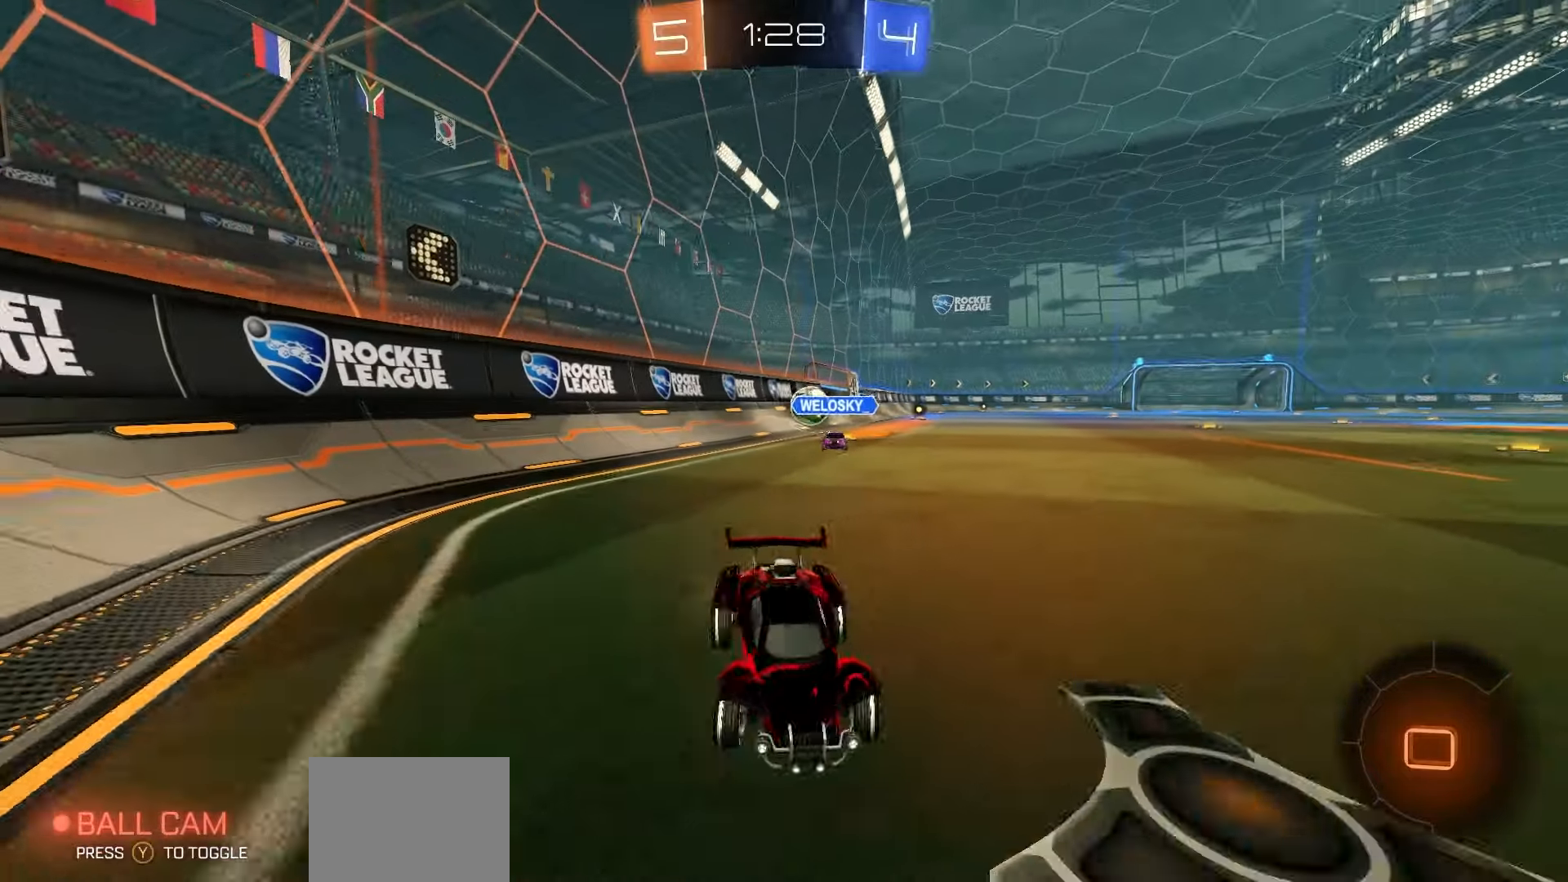
{"dt_ms": 500, "buttons": ["R2"], "left_stick": "left", "events": [[133, "L2", "up"], [133, "left_stick", "center"], [150, "R2", "down"], [400, "left_stick", "left"]]}
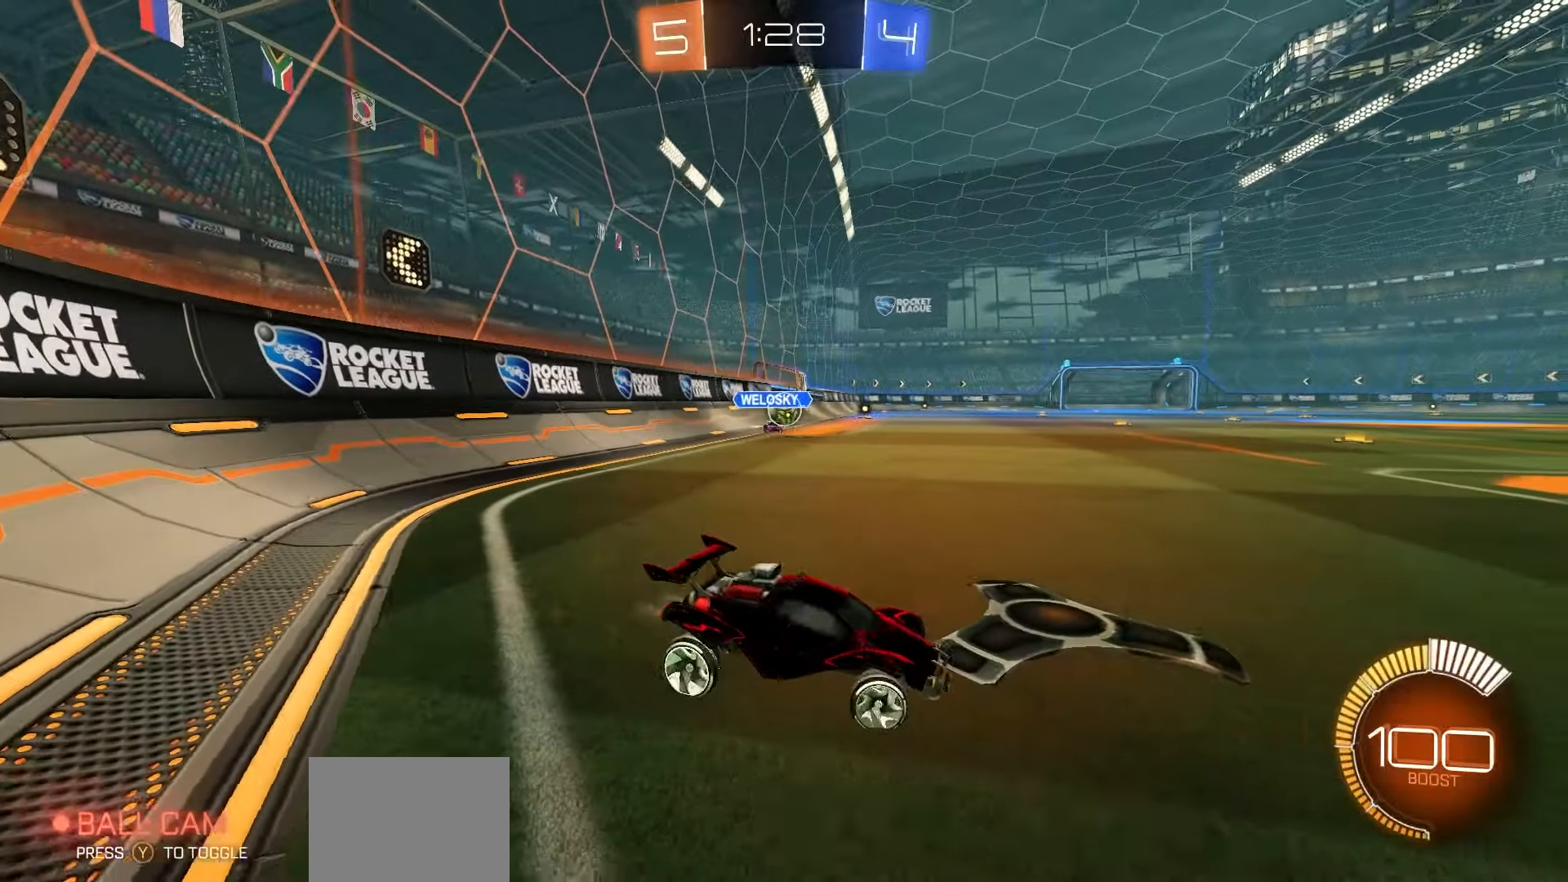
{"dt_ms": 500, "buttons": ["R1", "R2"], "left_stick": "left", "events": [[133, "R1", "down"]]}
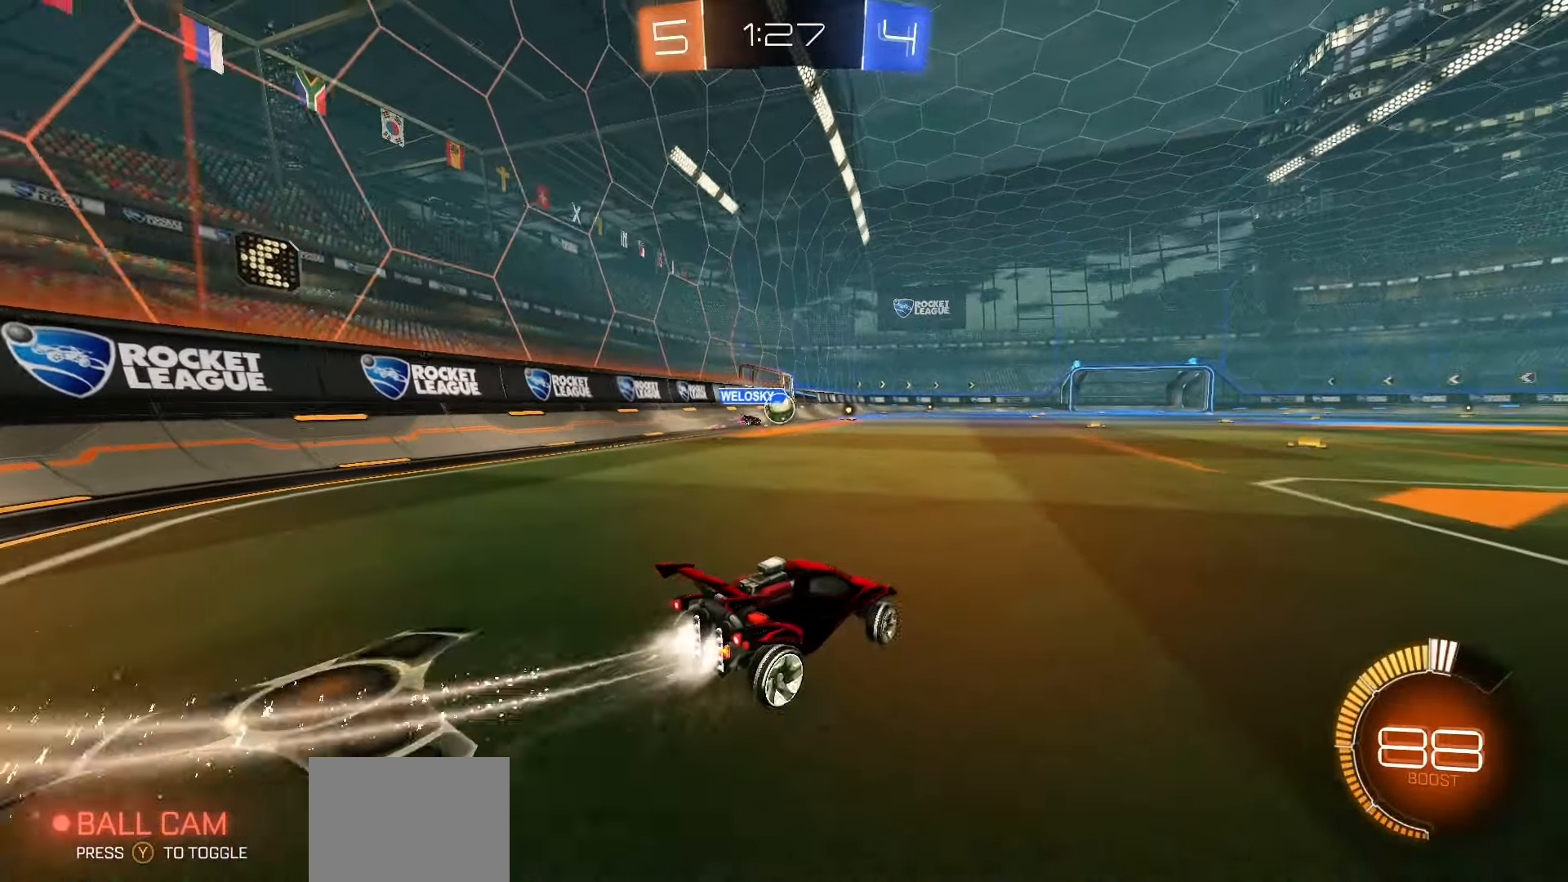
{"dt_ms": 500, "buttons": ["R1", "R2"], "left_stick": "center", "events": [[33, "left_stick", "center"]]}
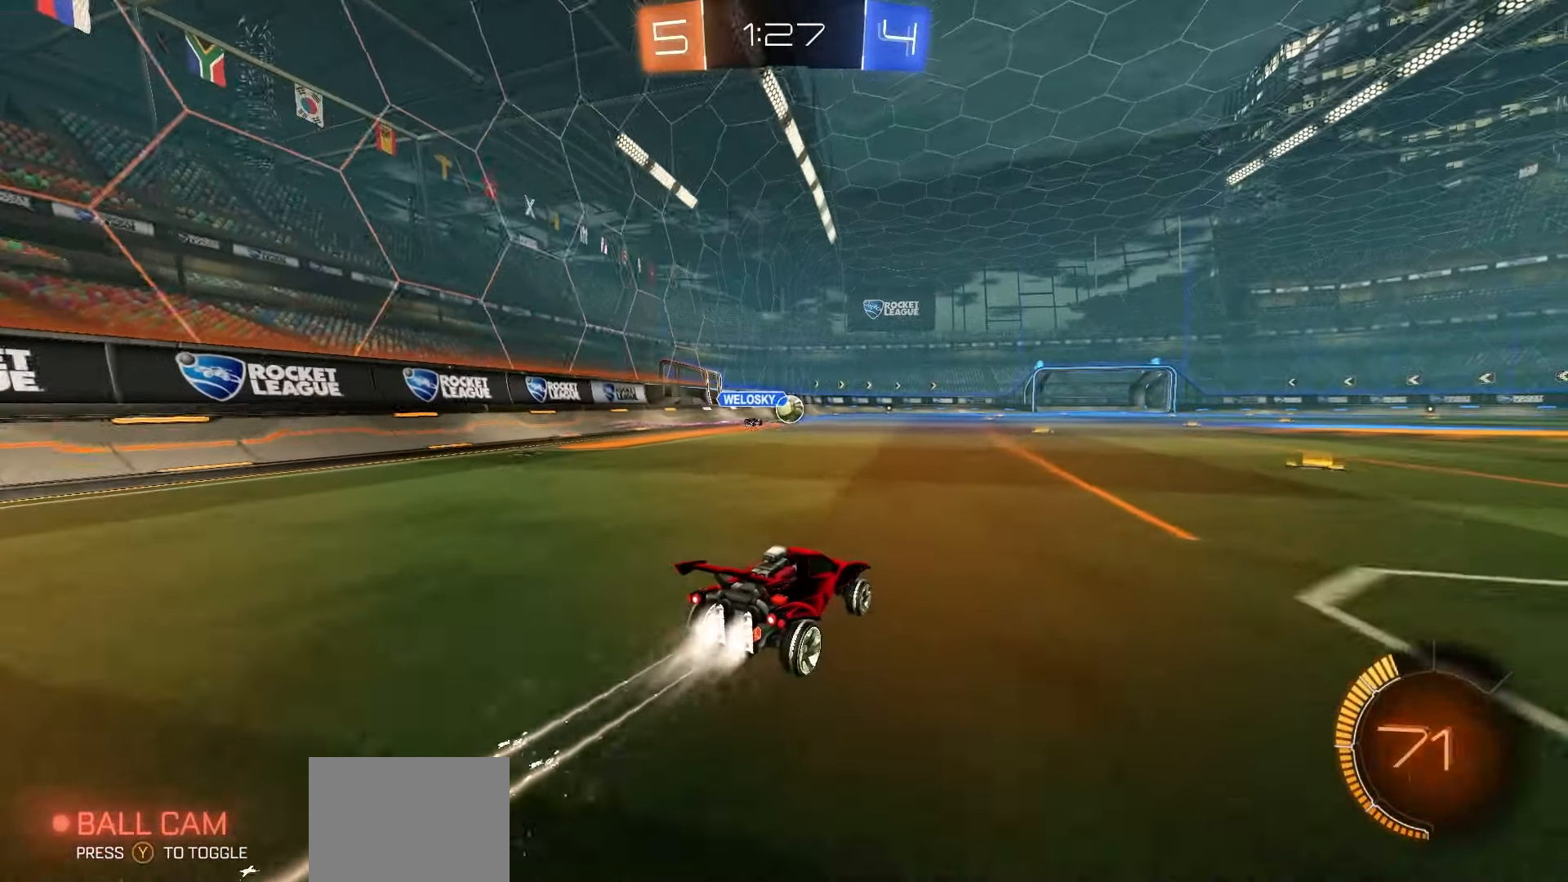
{"dt_ms": 500, "buttons": ["R1", "R2"], "left_stick": "right"}
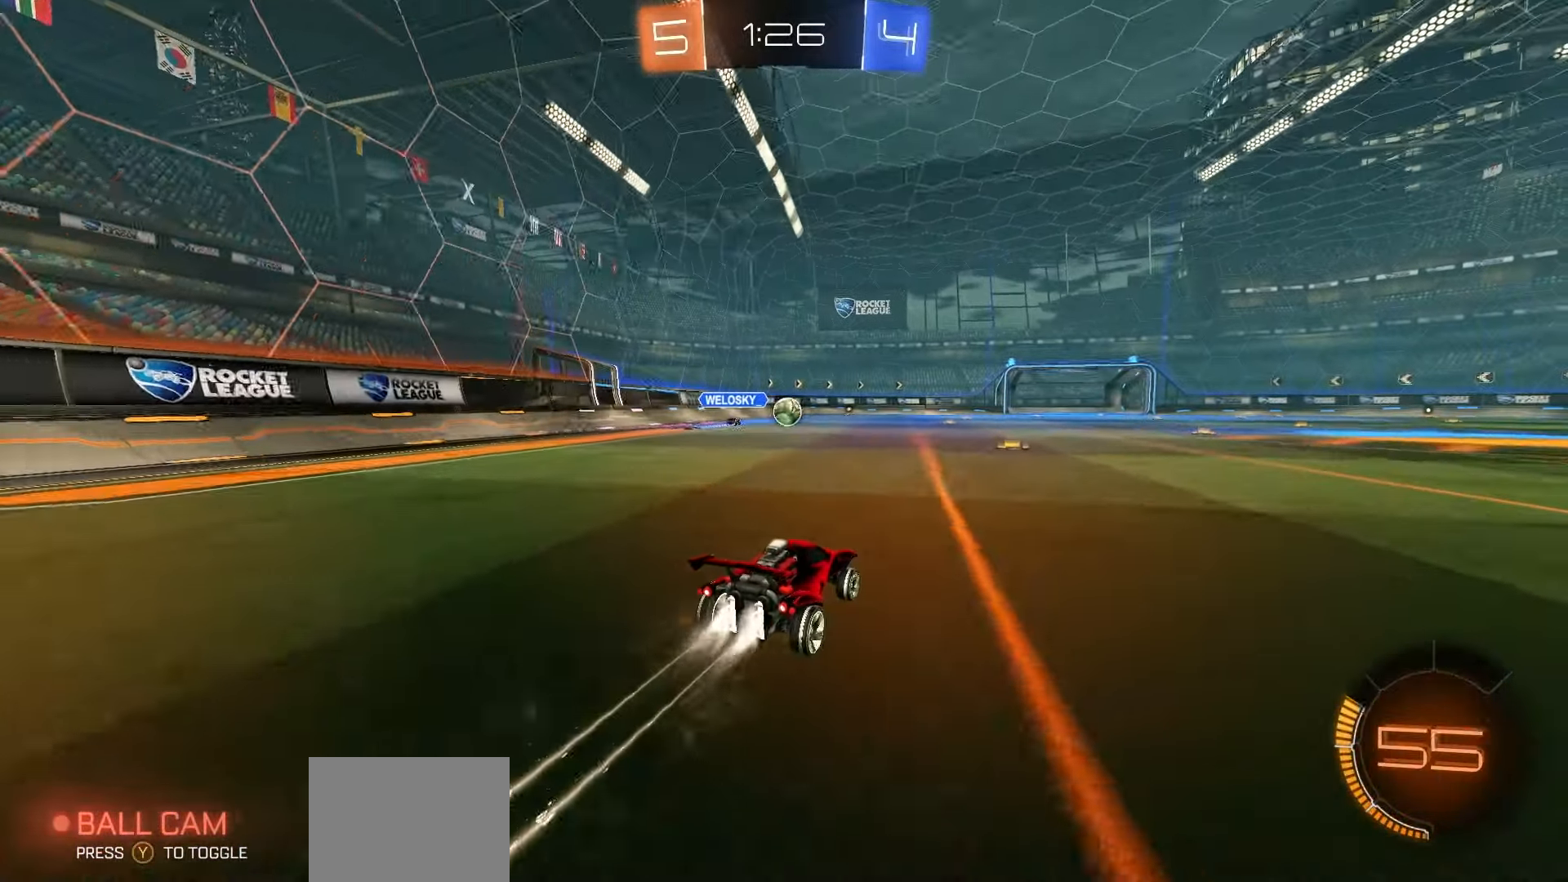
{"dt_ms": 500, "buttons": ["R2"], "left_stick": "center", "events": [[50, "R1", "up"], [50, "left_stick", "center"], [267, "left_stick", "left"], [417, "left_stick", "center"]]}
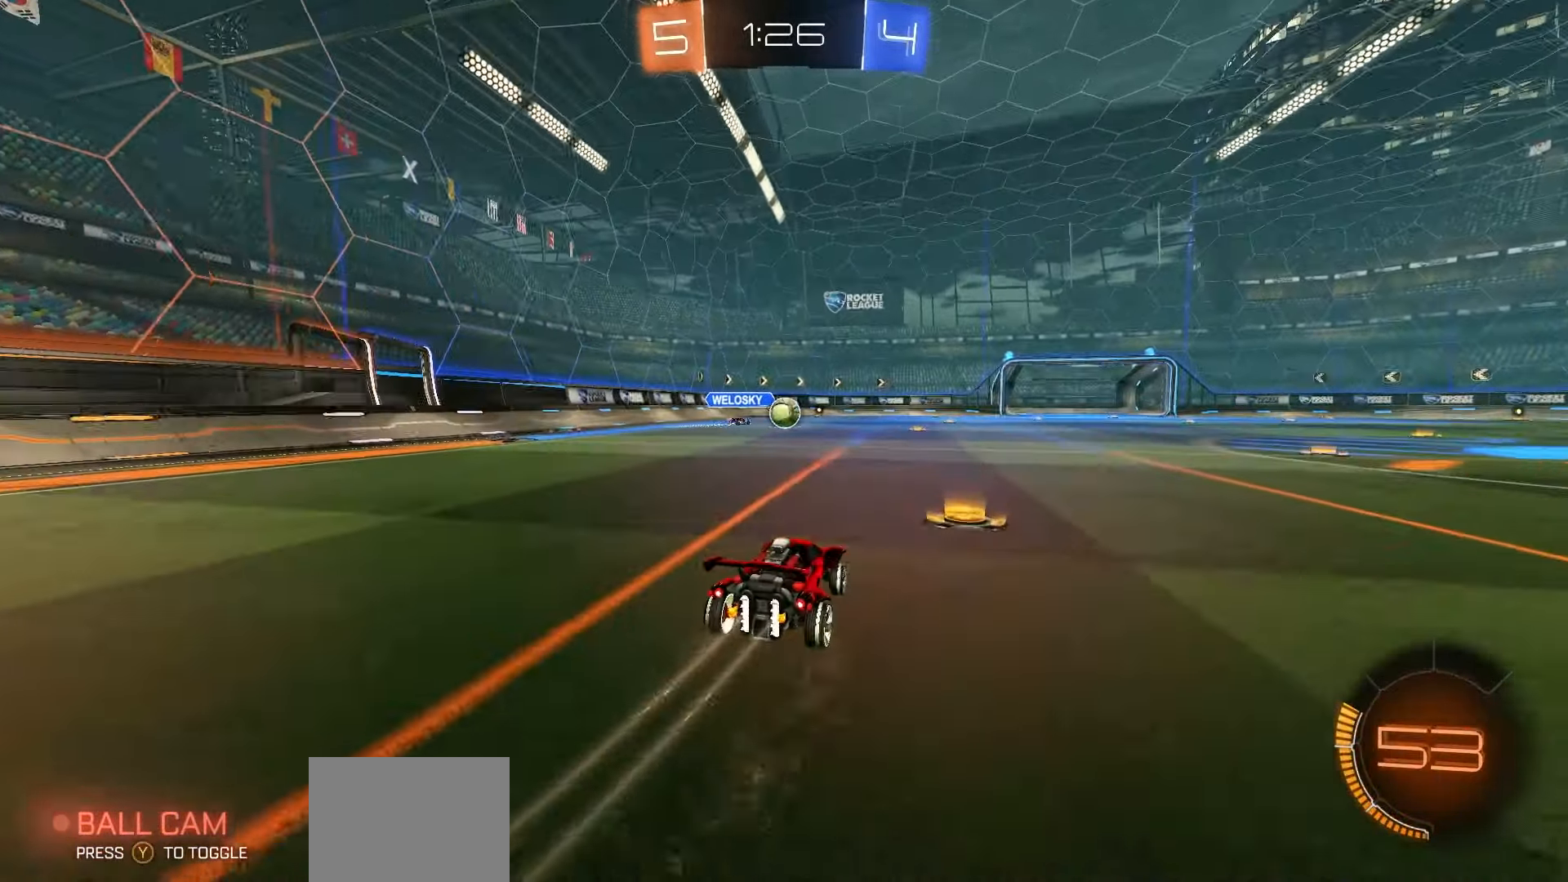
{"dt_ms": 500, "buttons": ["R2"], "left_stick": "center"}
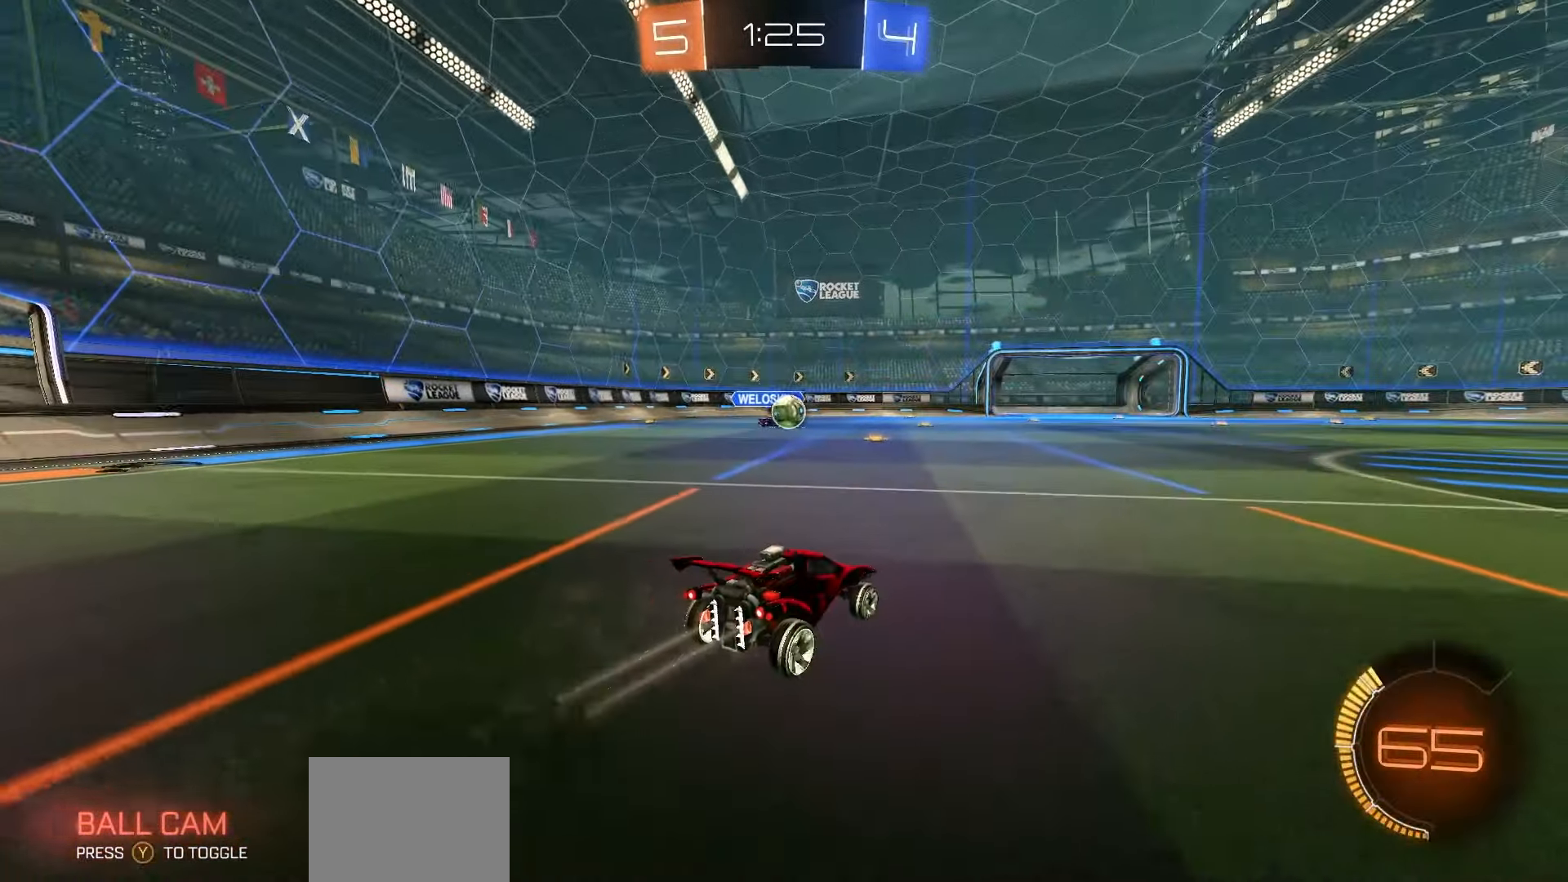
{"dt_ms": 500, "buttons": ["R2"], "left_stick": "center"}
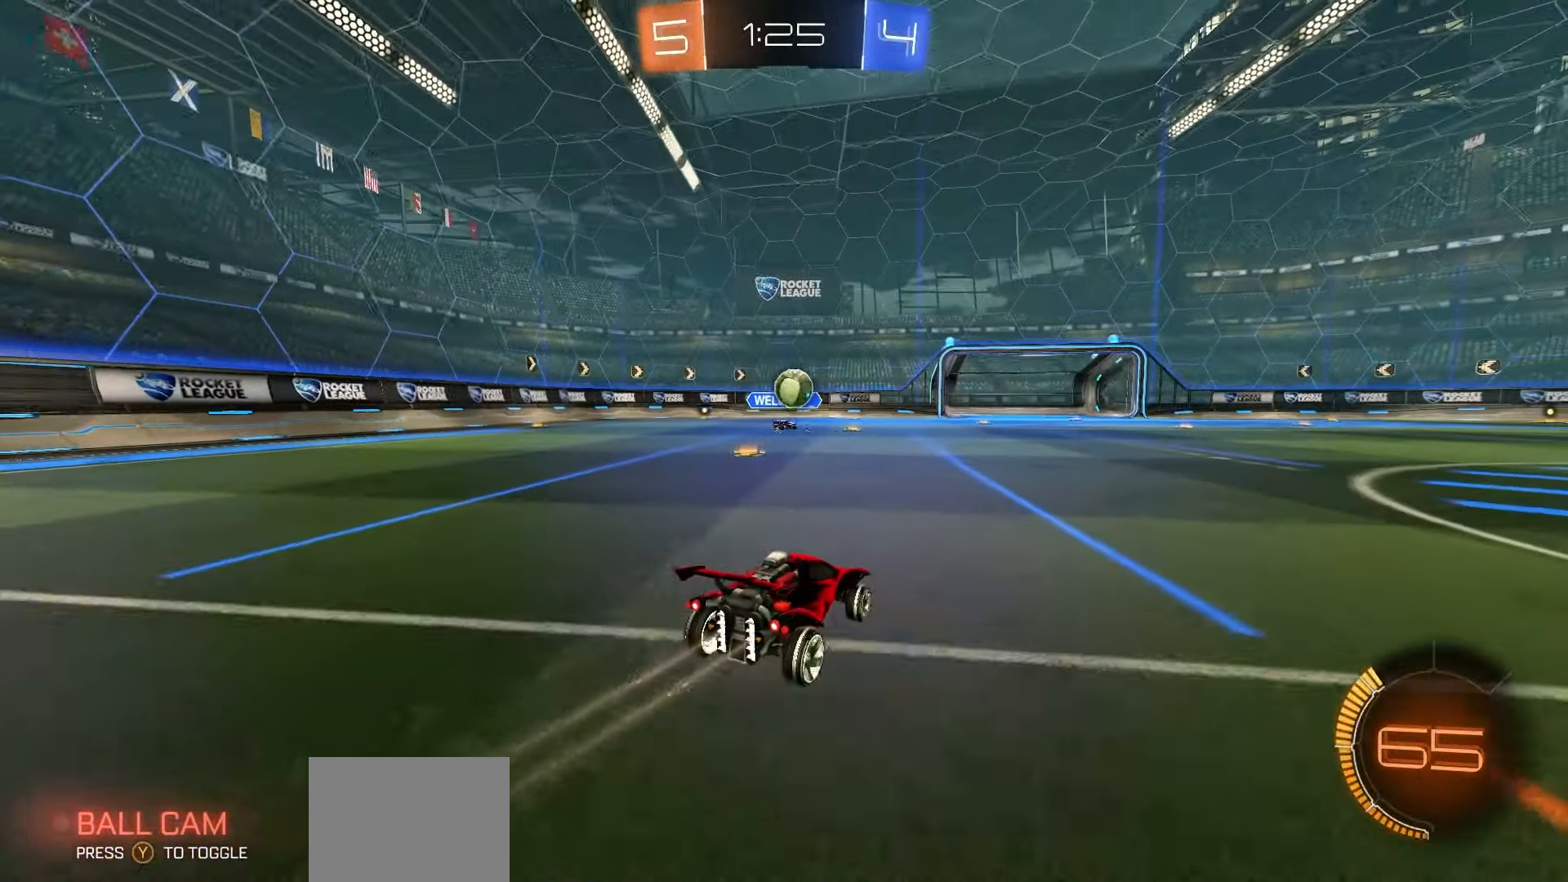
{"dt_ms": 500, "buttons": ["R2"], "left_stick": "center", "events": [[150, "left_stick", "right"], [283, "left_stick", "center"]]}
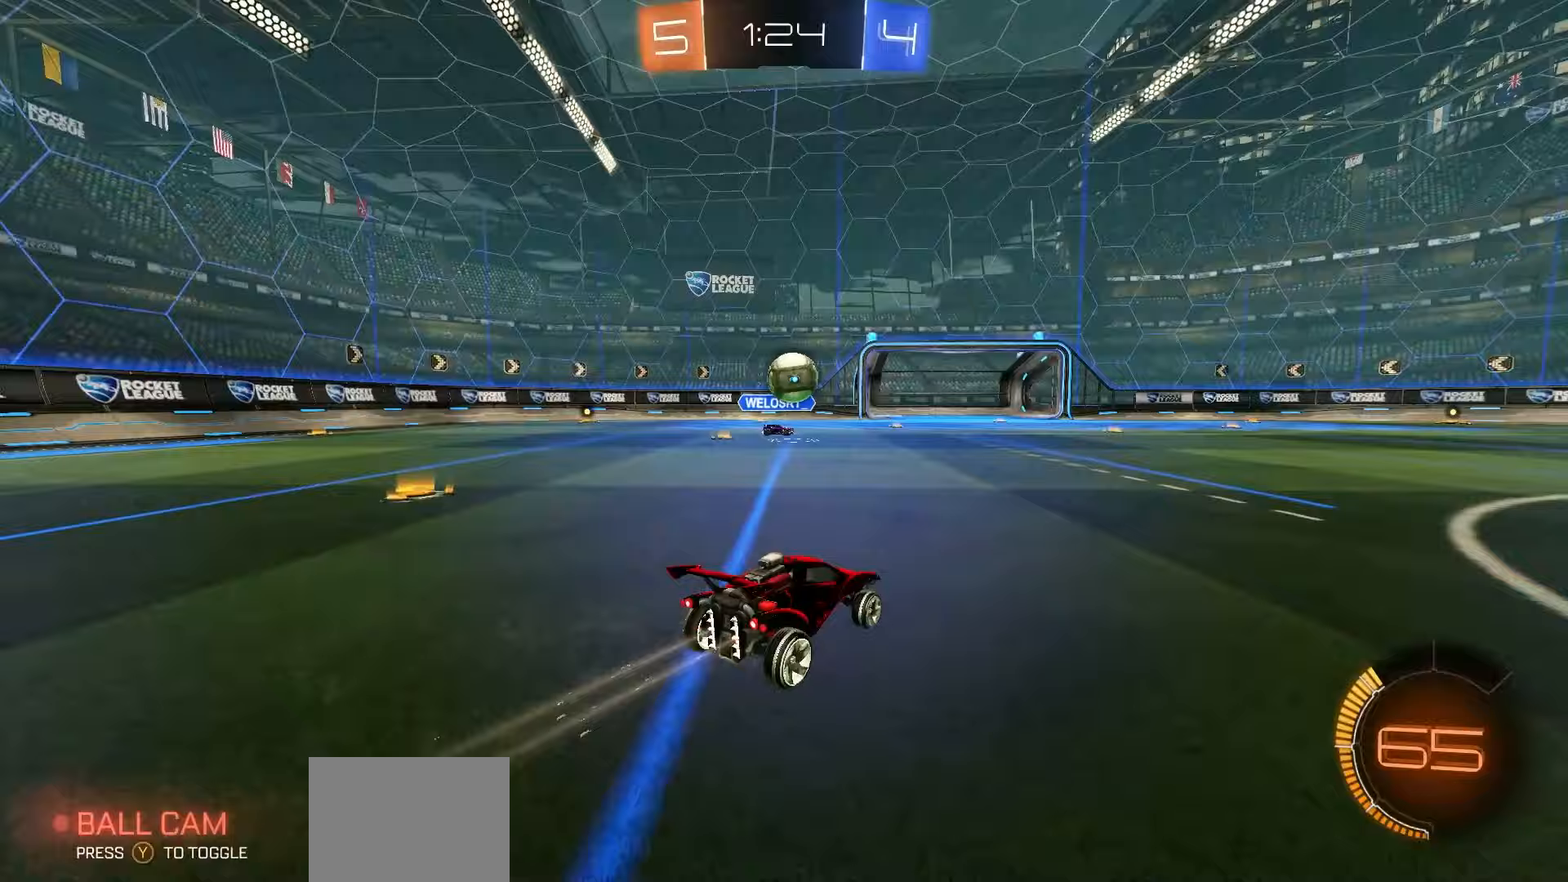
{"dt_ms": 500, "buttons": ["L2"], "left_stick": "center", "events": [[117, "left_stick", "right"], [183, "L1", "down"], [283, "L1", "up"], [350, "R2", "up"], [383, "L2", "down"], [400, "left_stick", "center"]]}
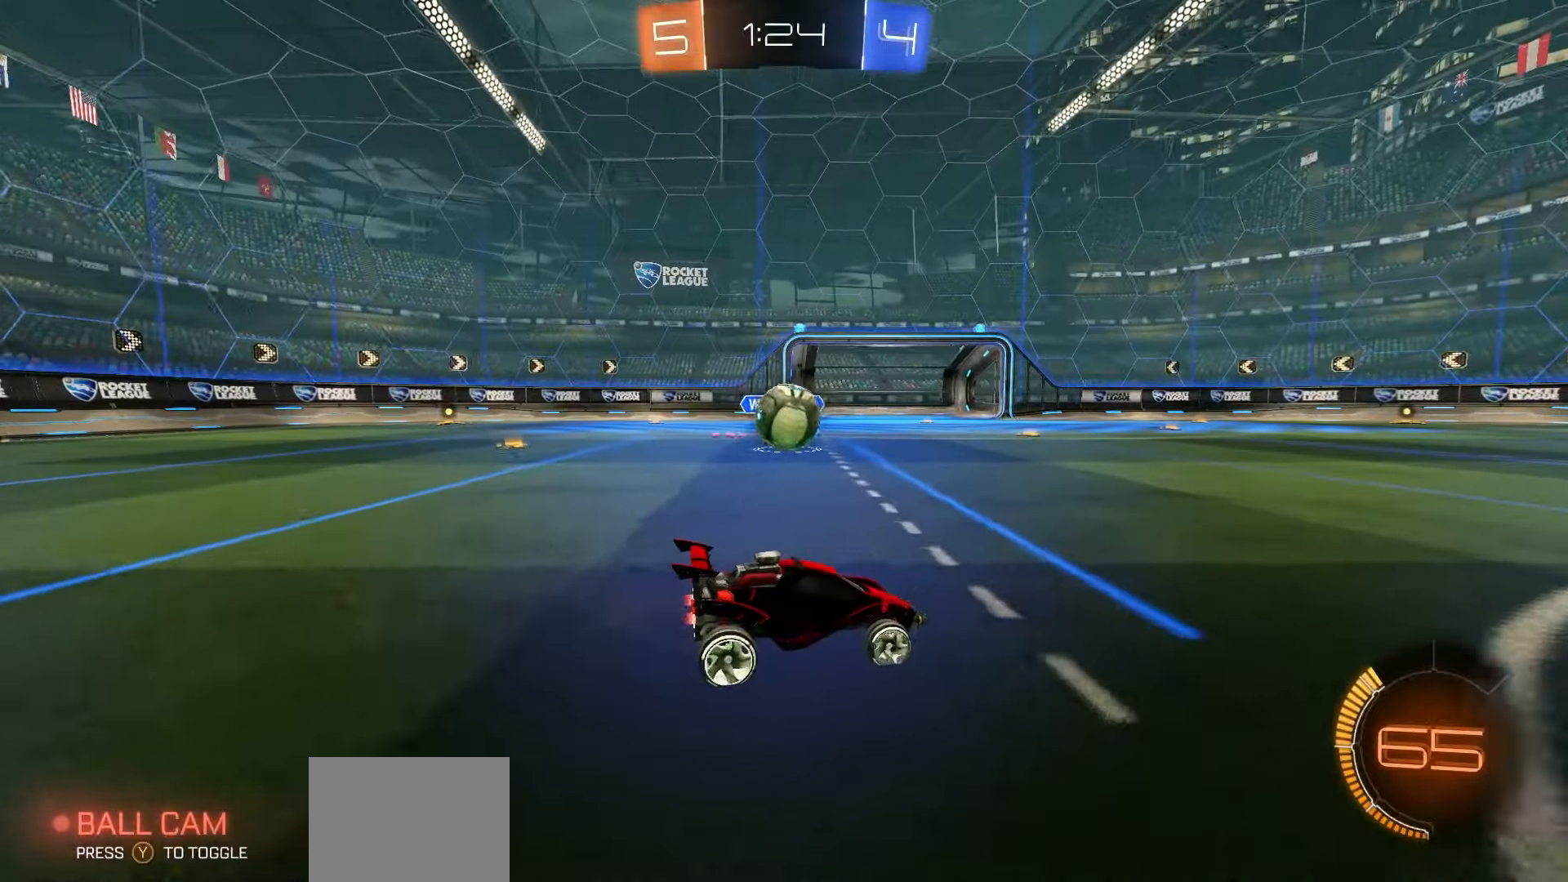
{"dt_ms": 1000, "buttons": ["R2"], "left_stick": "center"}
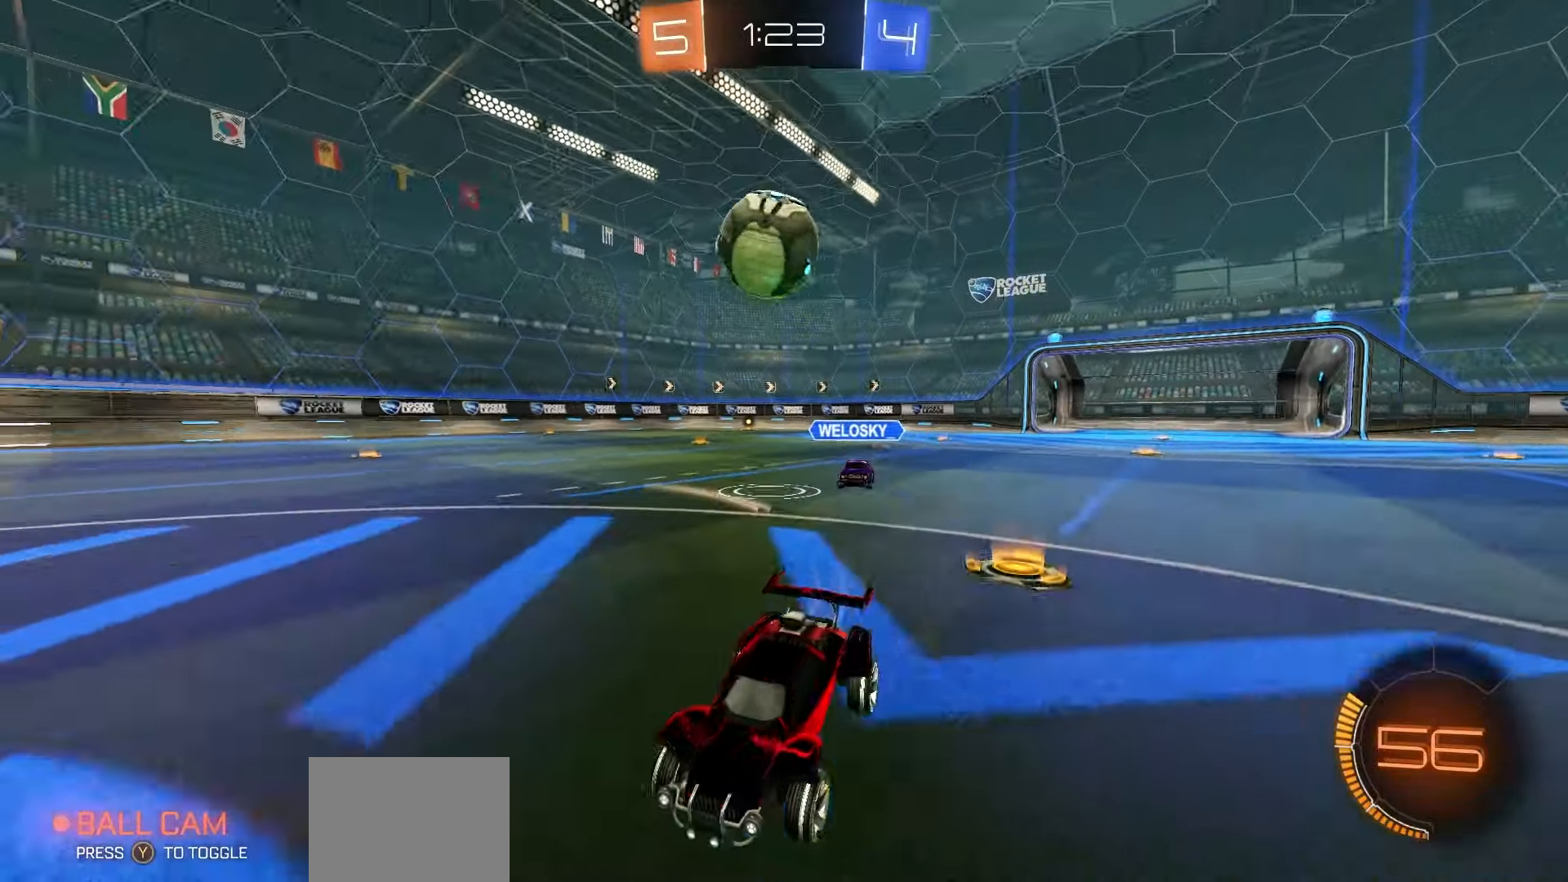
{"dt_ms": 500, "buttons": ["R1", "R2"], "left_stick": "right", "events": [[450, "R1", "down"], [467, "left_stick", "right"]]}
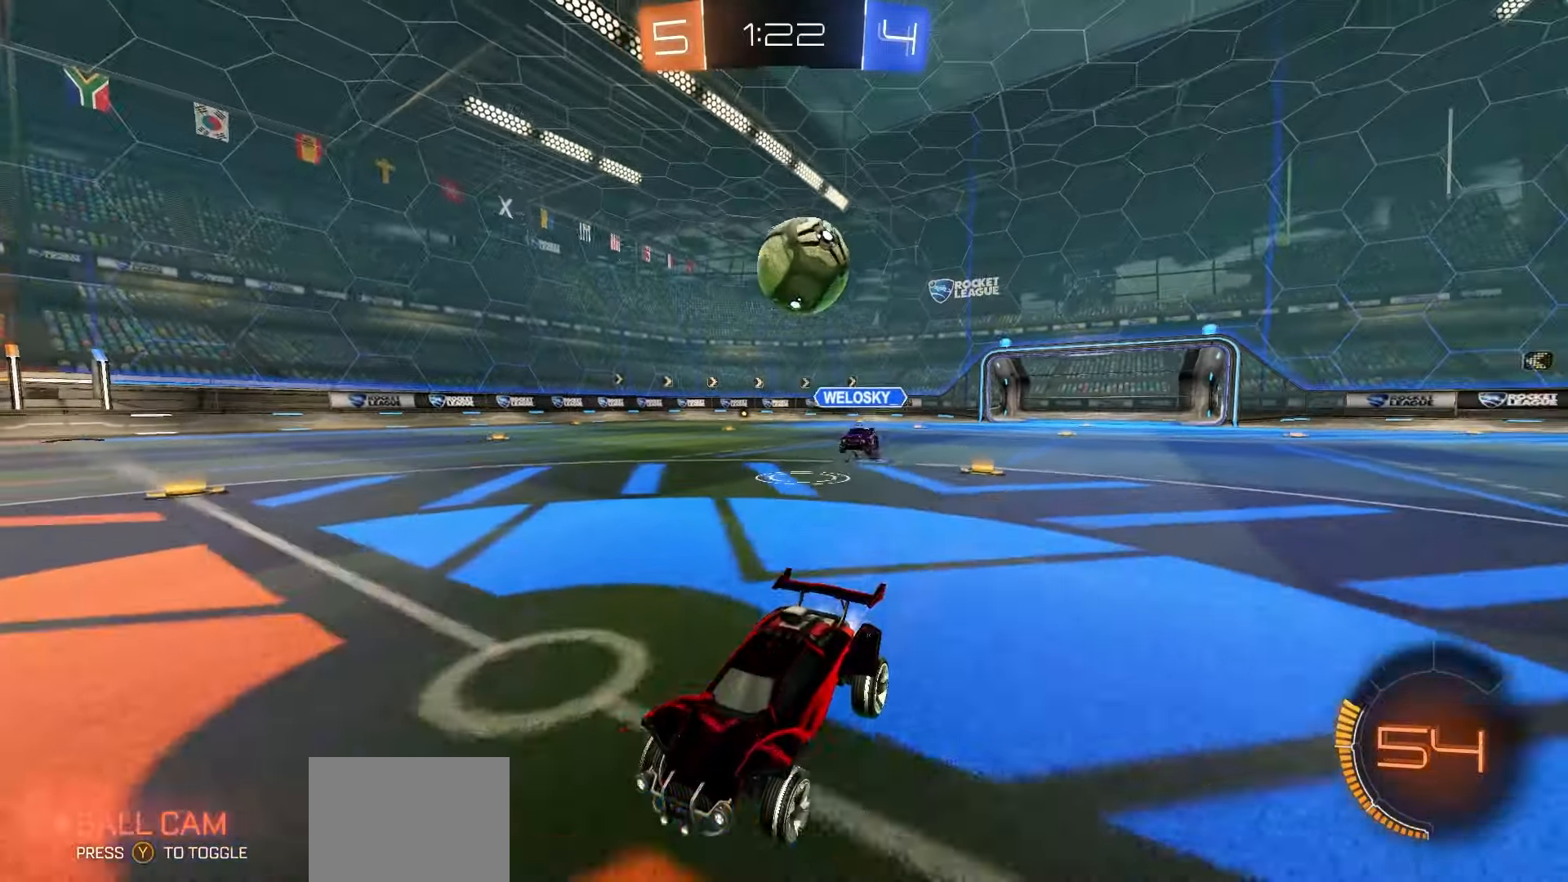
{"dt_ms": 500, "buttons": ["L2"], "left_stick": "center", "events": [[33, "left_stick", "center"], [267, "left_stick", "right"], [317, "left_stick", "center"], [383, "R1", "up"], [433, "L2", "down"], [450, "R2", "up"]]}
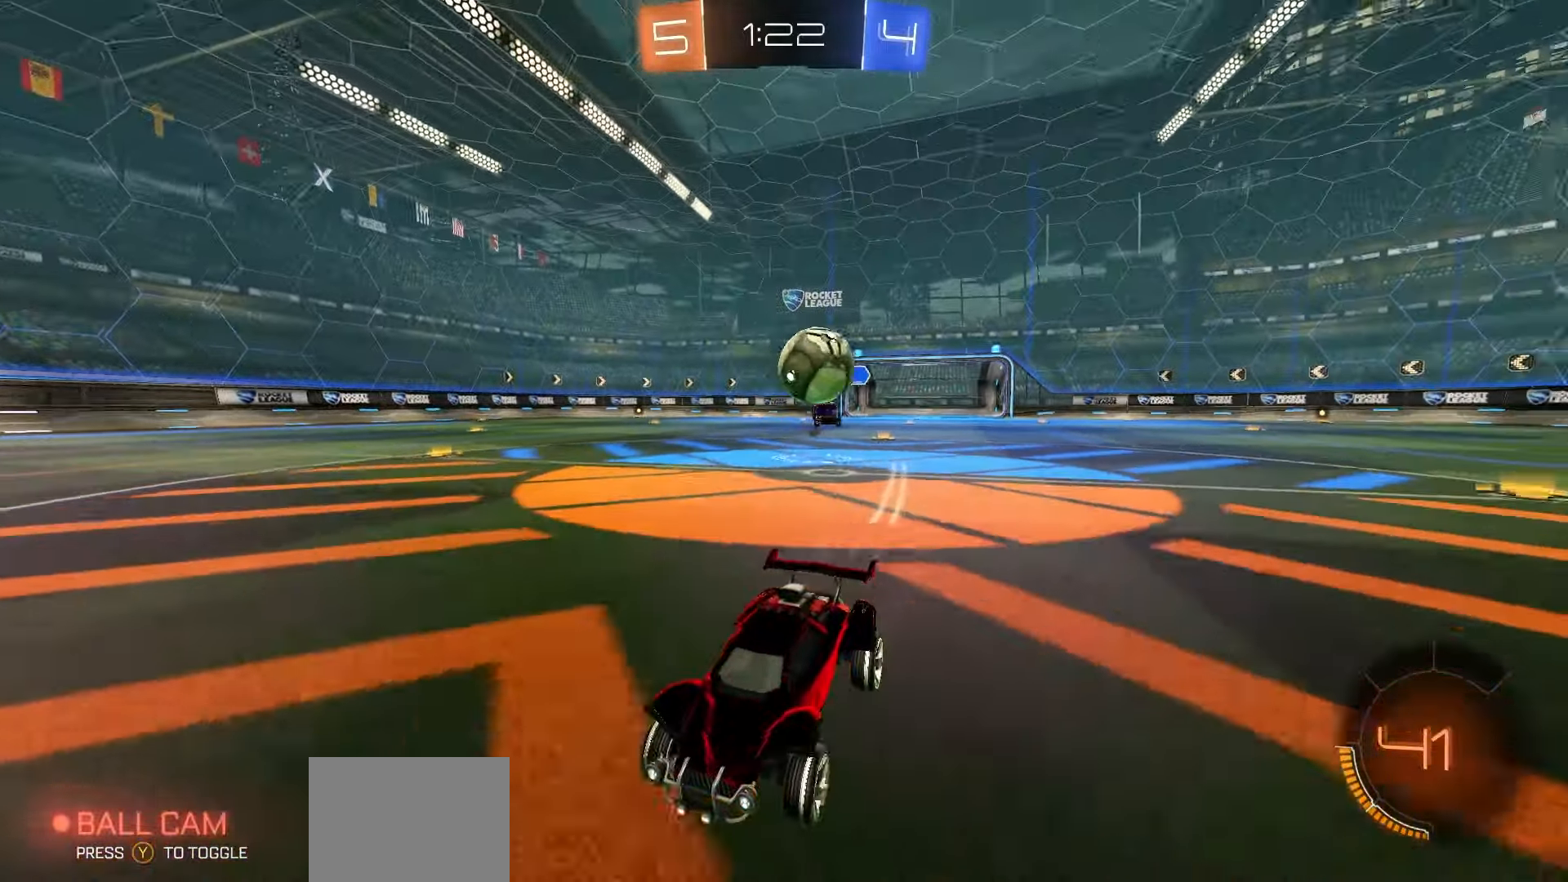
{"dt_ms": 500, "buttons": ["R1", "R2"], "left_stick": "right", "events": [[167, "R2", "down"], [200, "L2", "up"], [250, "left_stick", "left"], [317, "left_stick", "center"], [383, "R1", "down"], [417, "left_stick", "right"]]}